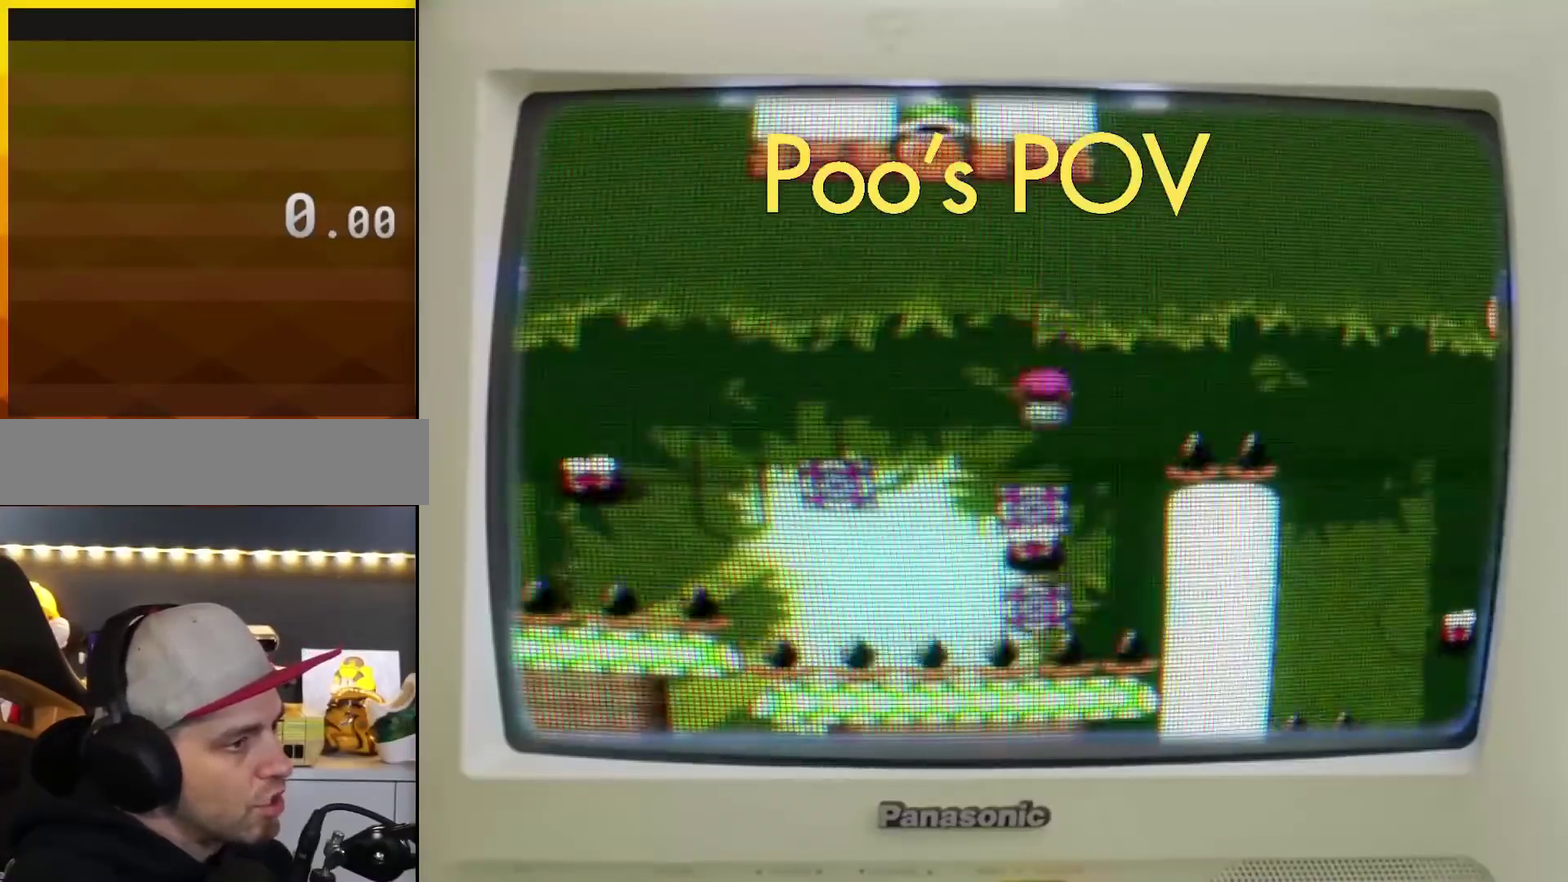
Gameplay with a controller (Nintendo layout); each line is a JSON object with the inputs held at the frame after it. "events" lists button and stick changes between this image and that frame as [ms after this image, input, new state], when the widget could be followed in between. Not read: L3 R3.
{"buttons": ["A", "X", "DPAD_LEFT"], "events": [[100, "DPAD_LEFT", "up"], [167, "DPAD_LEFT", "down"]]}
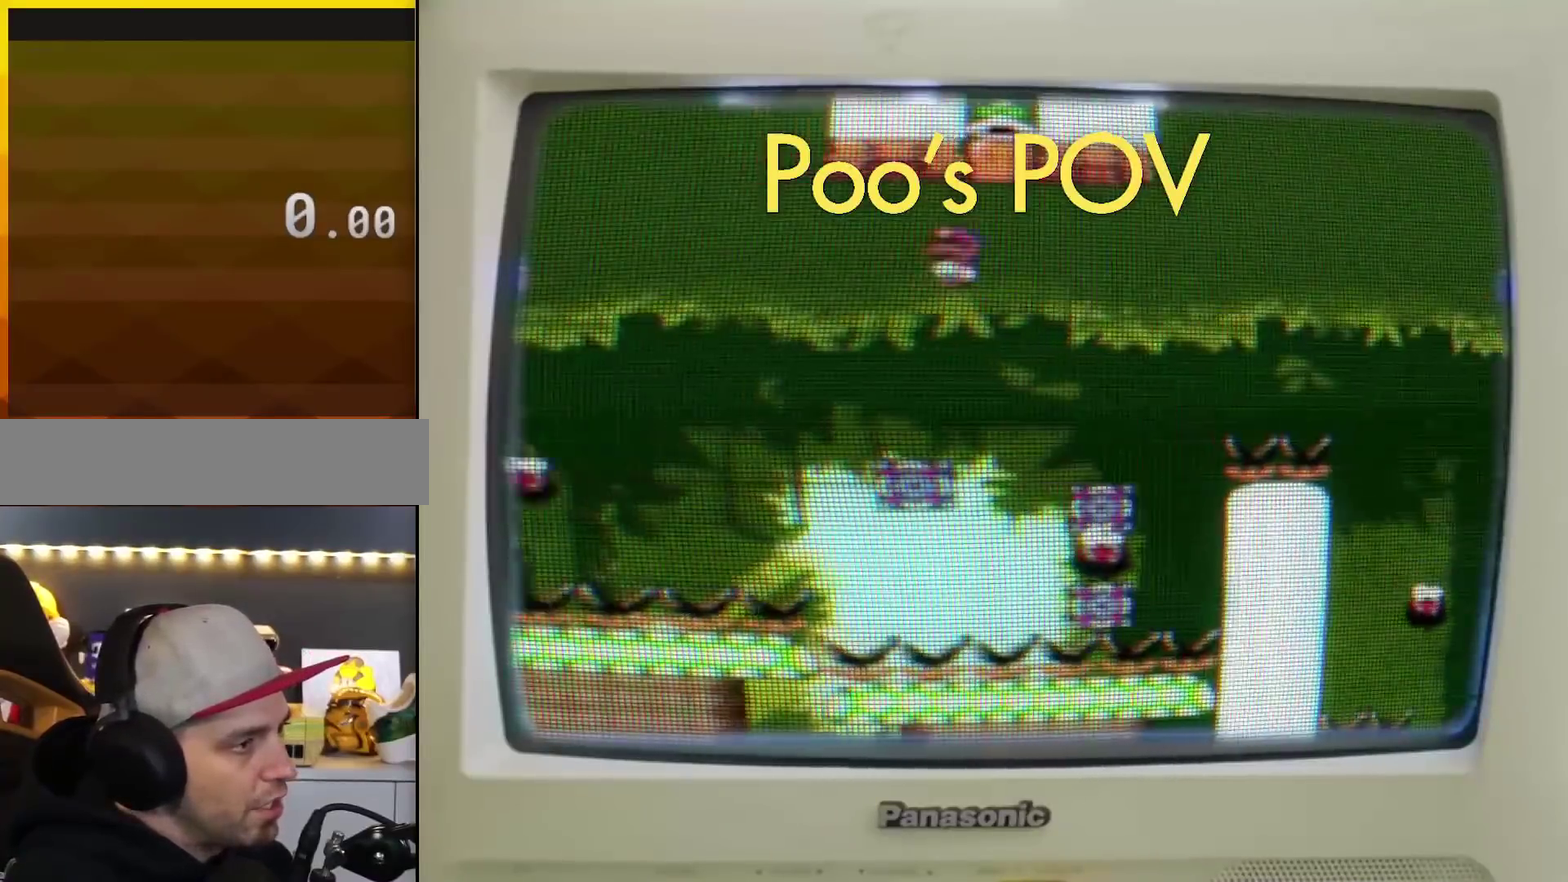
{"buttons": ["A", "X"], "events": [[251, "DPAD_LEFT", "up"], [284, "DPAD_RIGHT", "down"], [451, "DPAD_RIGHT", "up"]]}
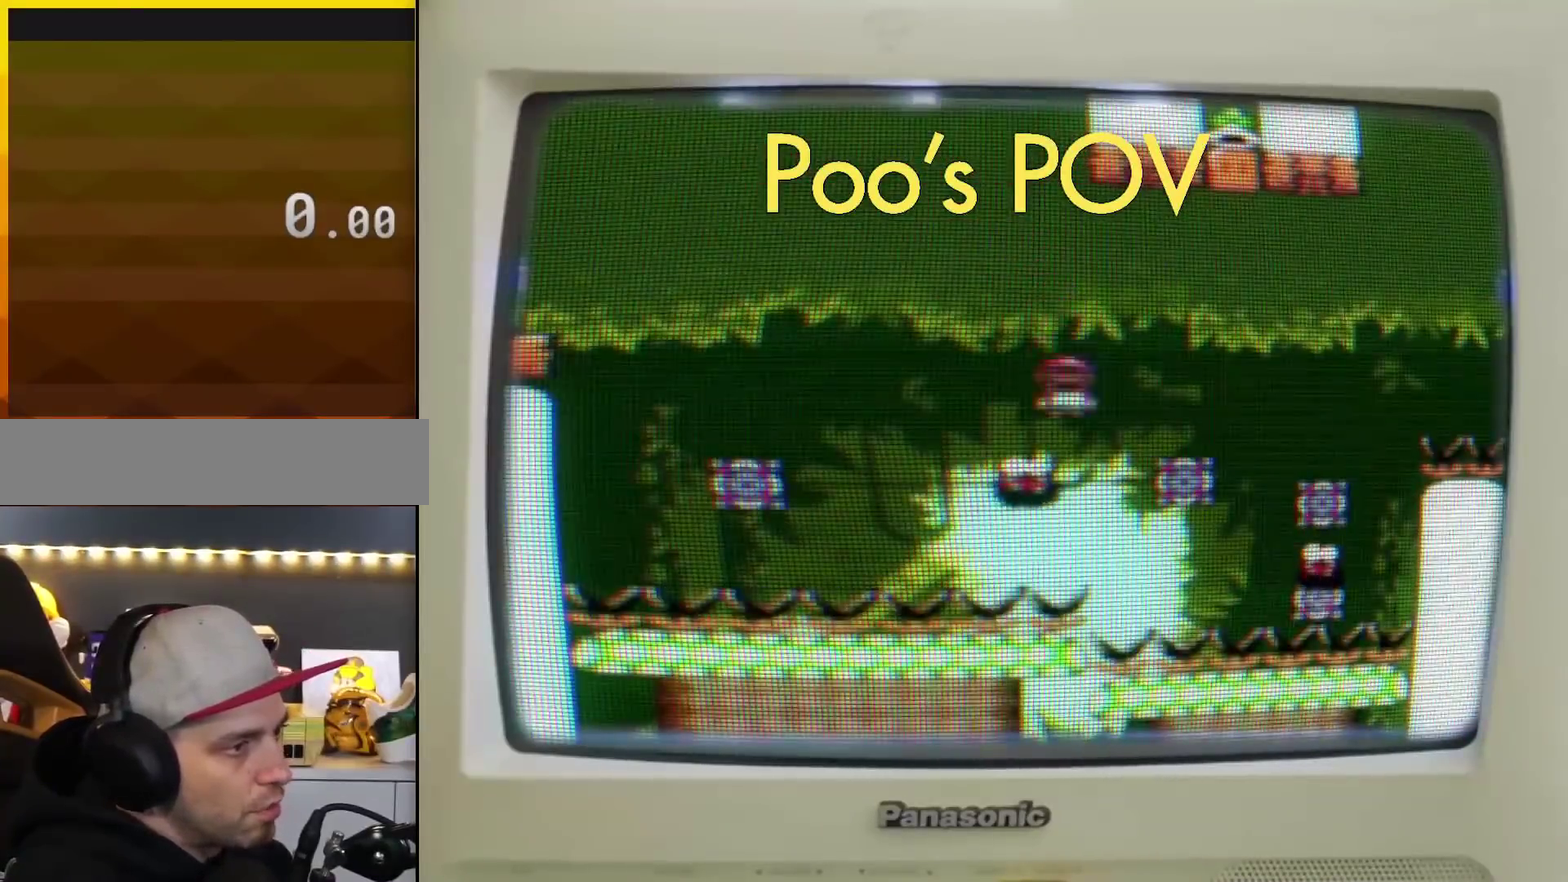
{"buttons": ["A", "X", "DPAD_RIGHT"], "events": [[67, "DPAD_RIGHT", "down"]]}
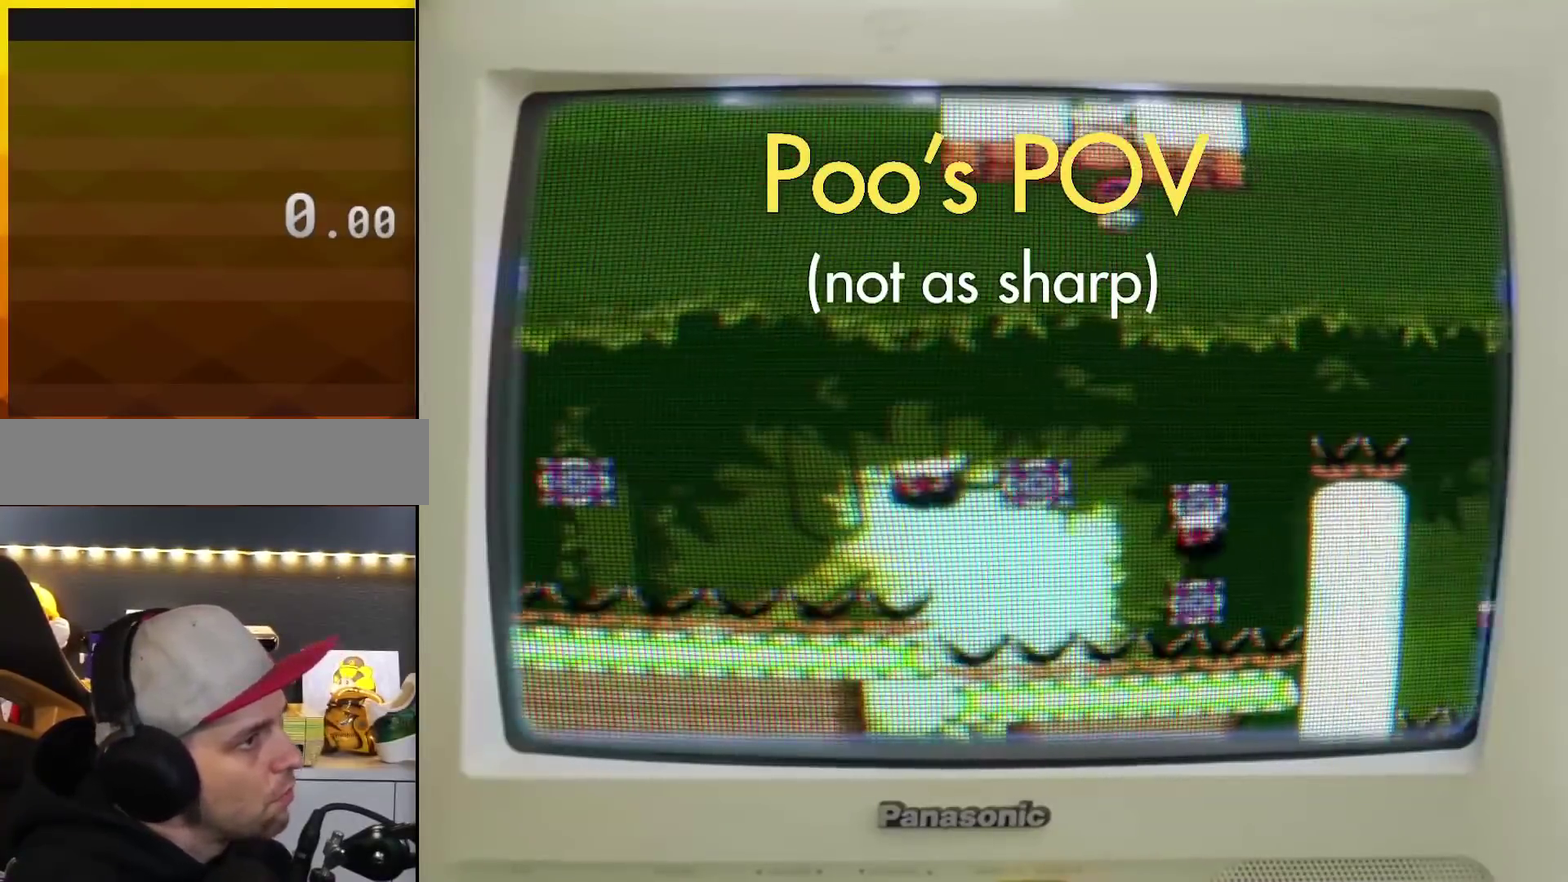
{"buttons": ["A", "X"], "events": [[201, "DPAD_RIGHT", "up"], [234, "DPAD_LEFT", "down"], [384, "DPAD_LEFT", "up"]]}
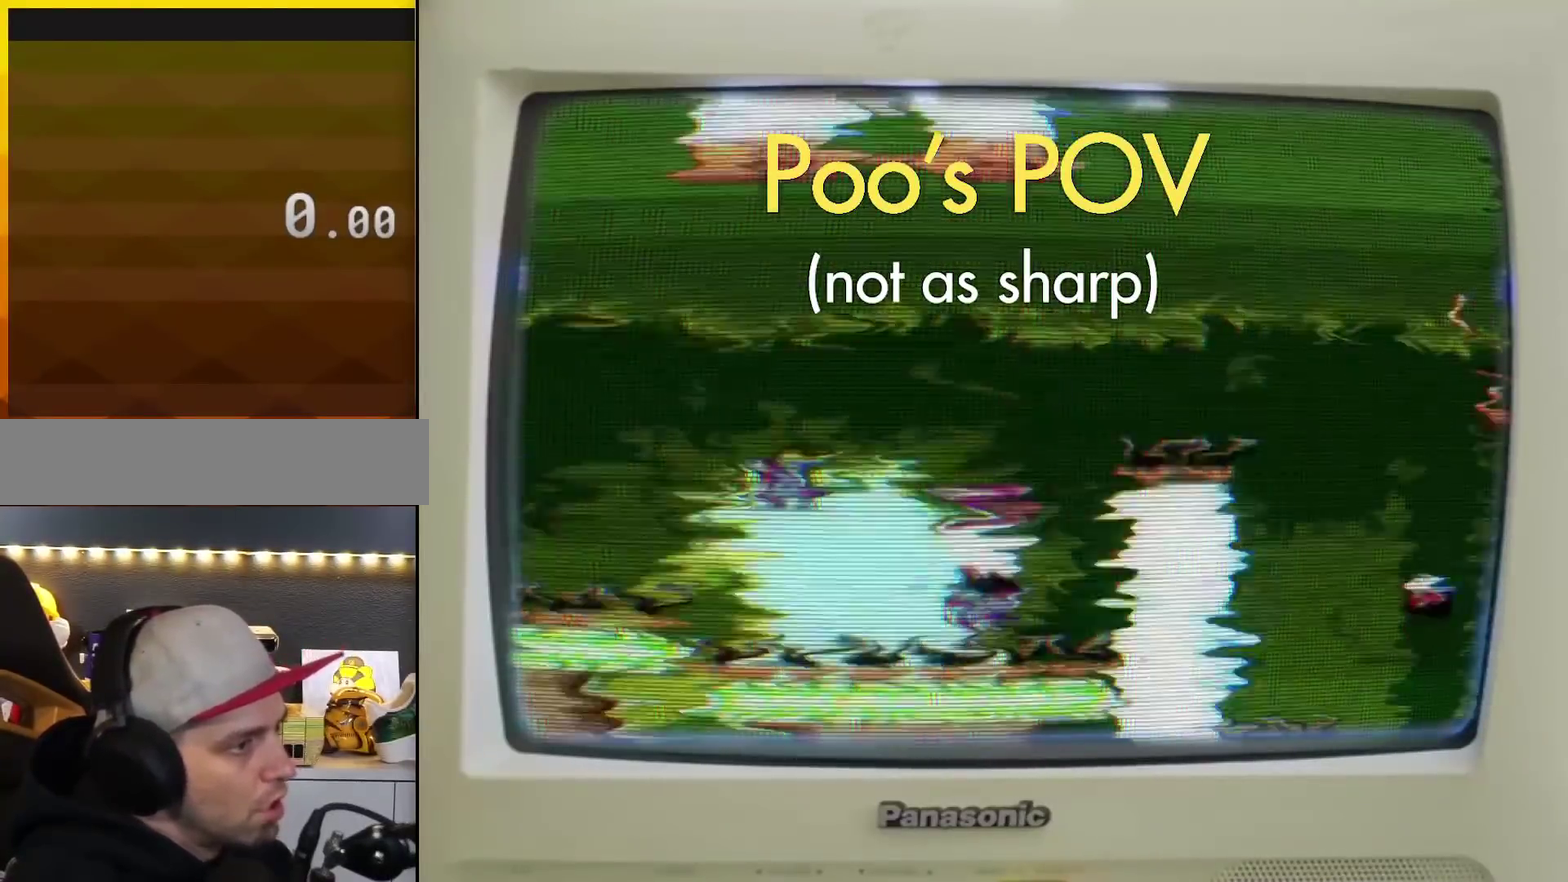
{"buttons": ["A", "X", "DPAD_RIGHT"], "events": [[67, "DPAD_LEFT", "down"], [317, "DPAD_LEFT", "up"], [417, "DPAD_RIGHT", "down"]]}
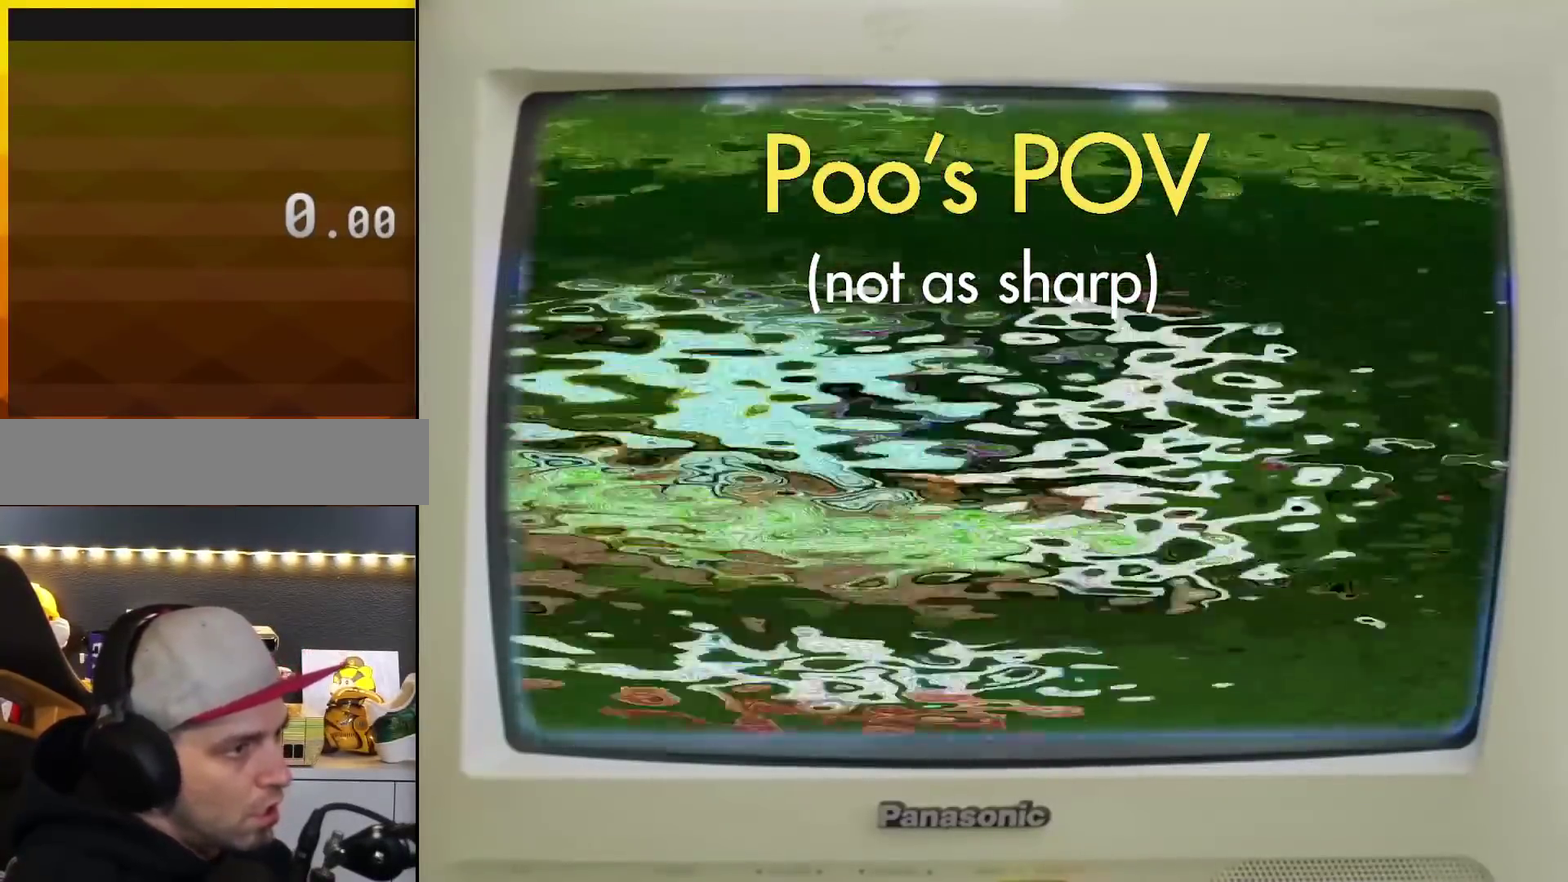
{"buttons": ["A", "X", "DPAD_LEFT"], "events": [[317, "DPAD_RIGHT", "up"], [384, "DPAD_LEFT", "down"]]}
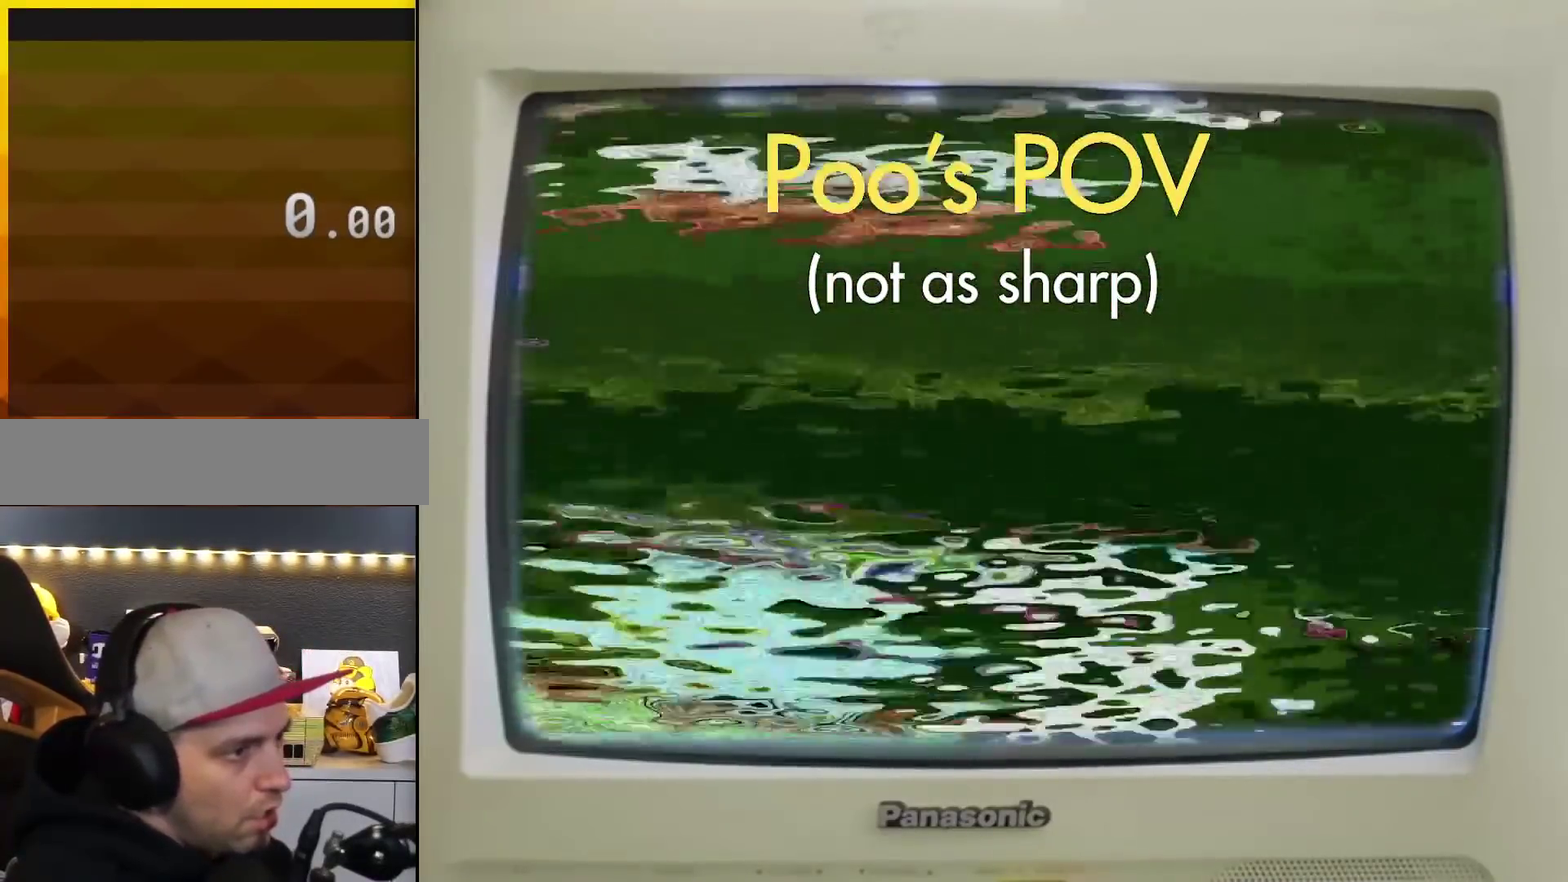
{"buttons": ["A", "X", "DPAD_RIGHT"], "events": [[33, "DPAD_LEFT", "up"], [33, "L1", "down"], [100, "DPAD_RIGHT", "down"], [100, "L1", "up"]]}
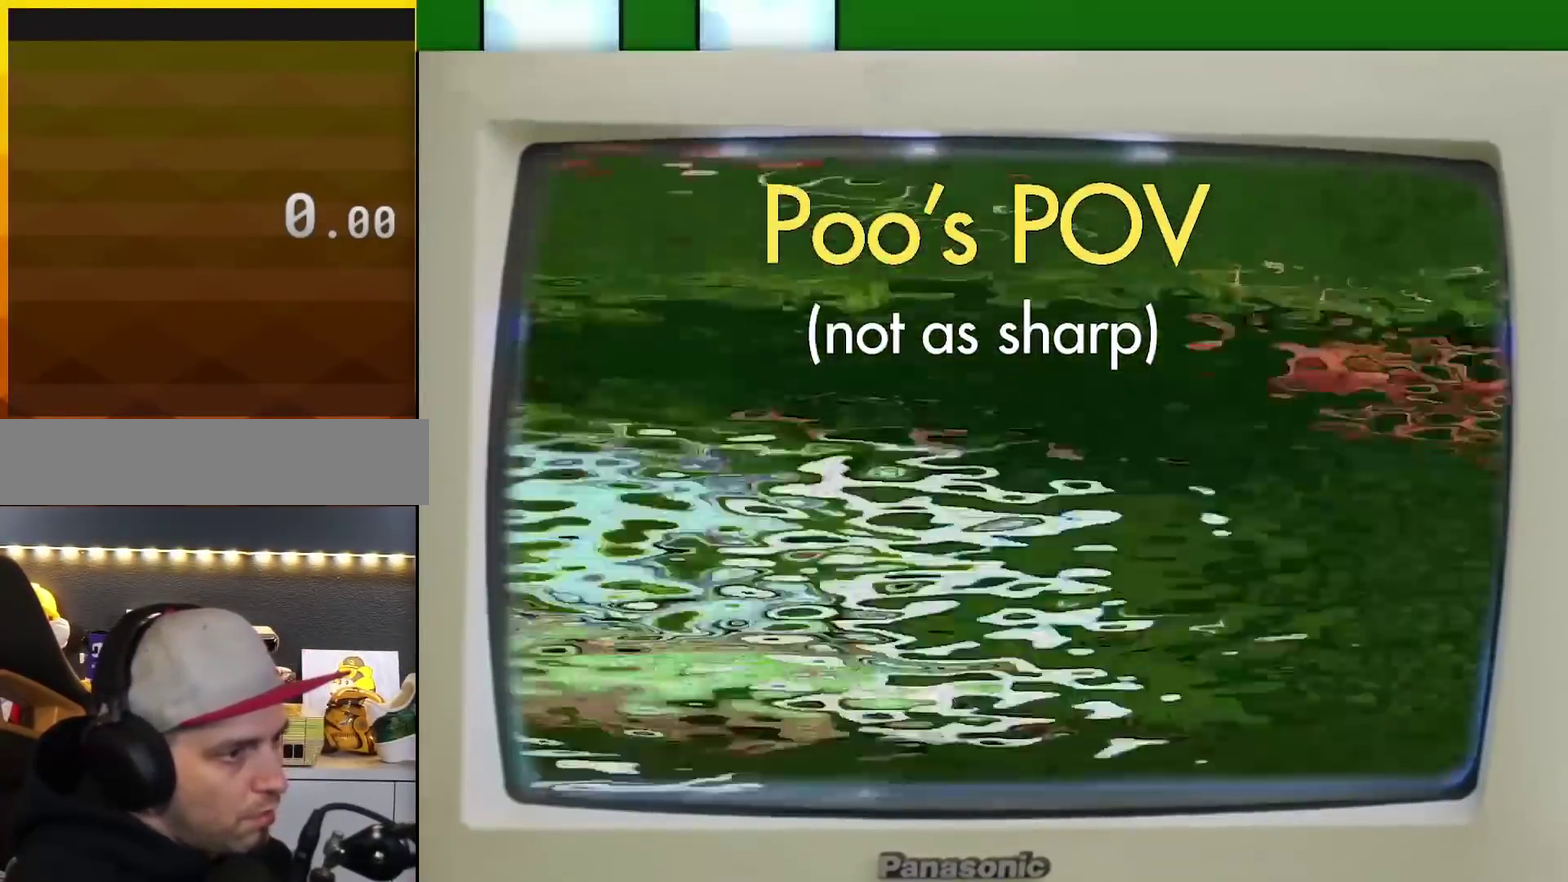
{"buttons": ["A", "X", "DPAD_RIGHT"], "events": []}
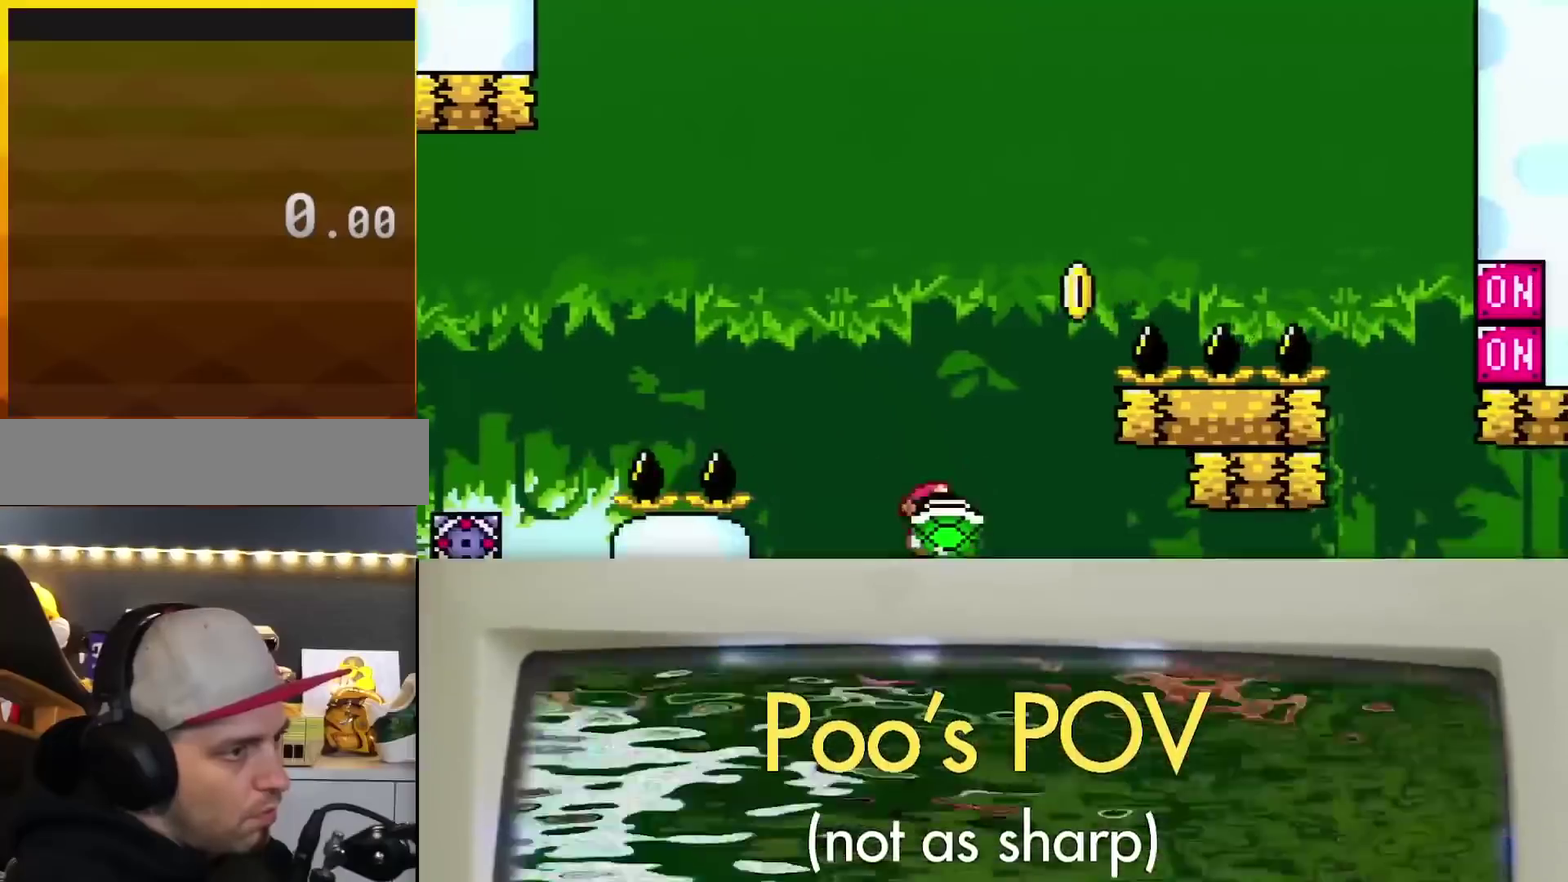
{"buttons": ["A", "X", "DPAD_RIGHT"], "events": [[133, "DPAD_RIGHT", "up"], [167, "DPAD_LEFT", "down"], [417, "DPAD_LEFT", "up"], [450, "DPAD_RIGHT", "down"]]}
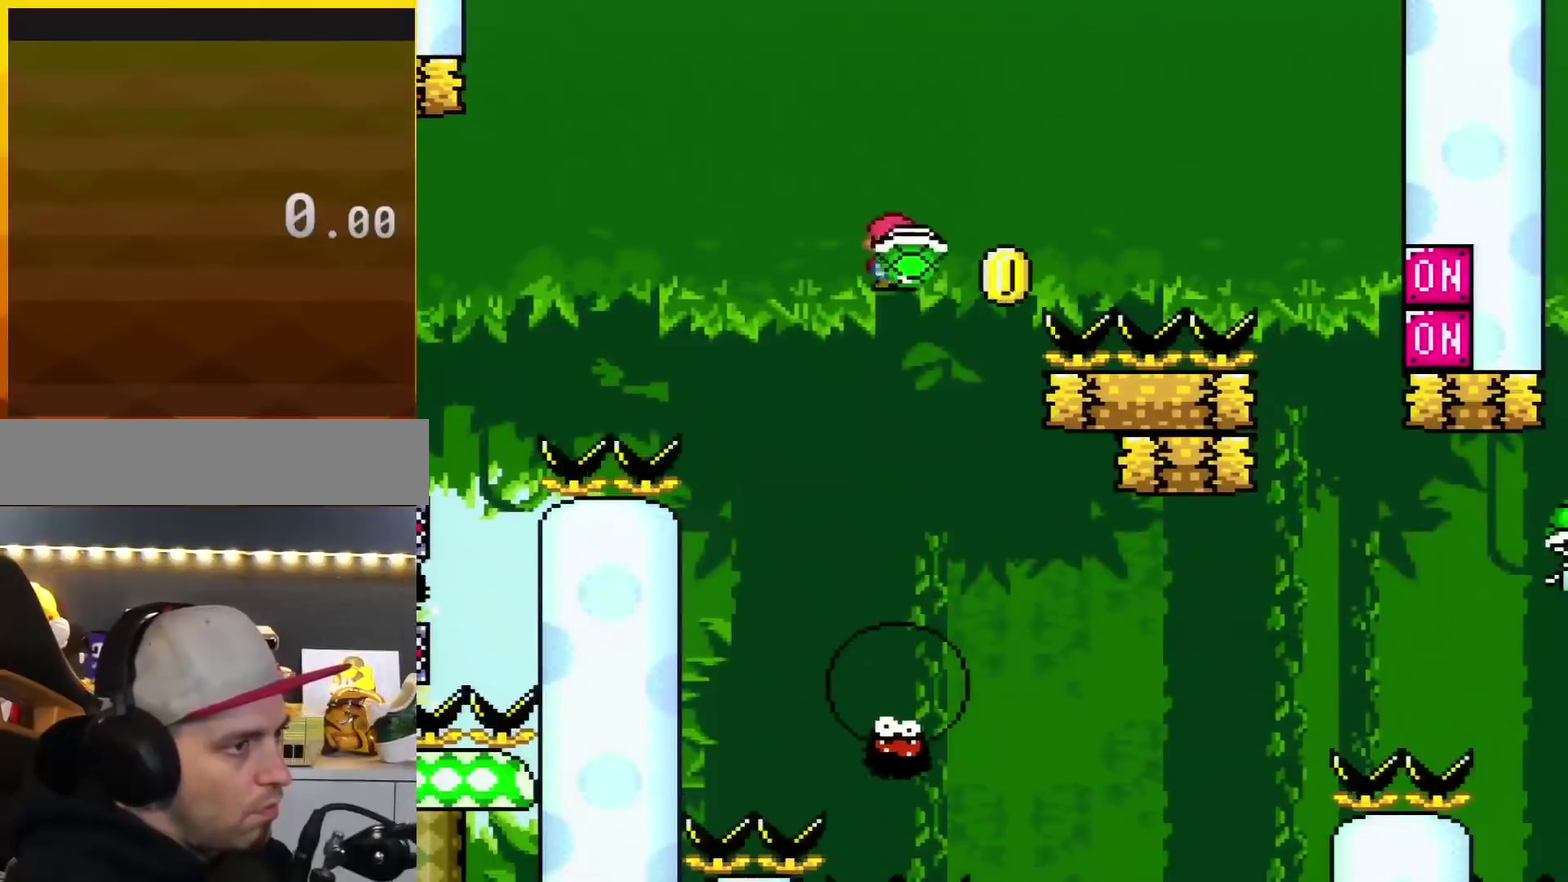
{"buttons": ["A", "X", "DPAD_LEFT"], "events": [[134, "X", "up"], [234, "DPAD_RIGHT", "up"], [251, "DPAD_LEFT", "down"], [251, "X", "down"]]}
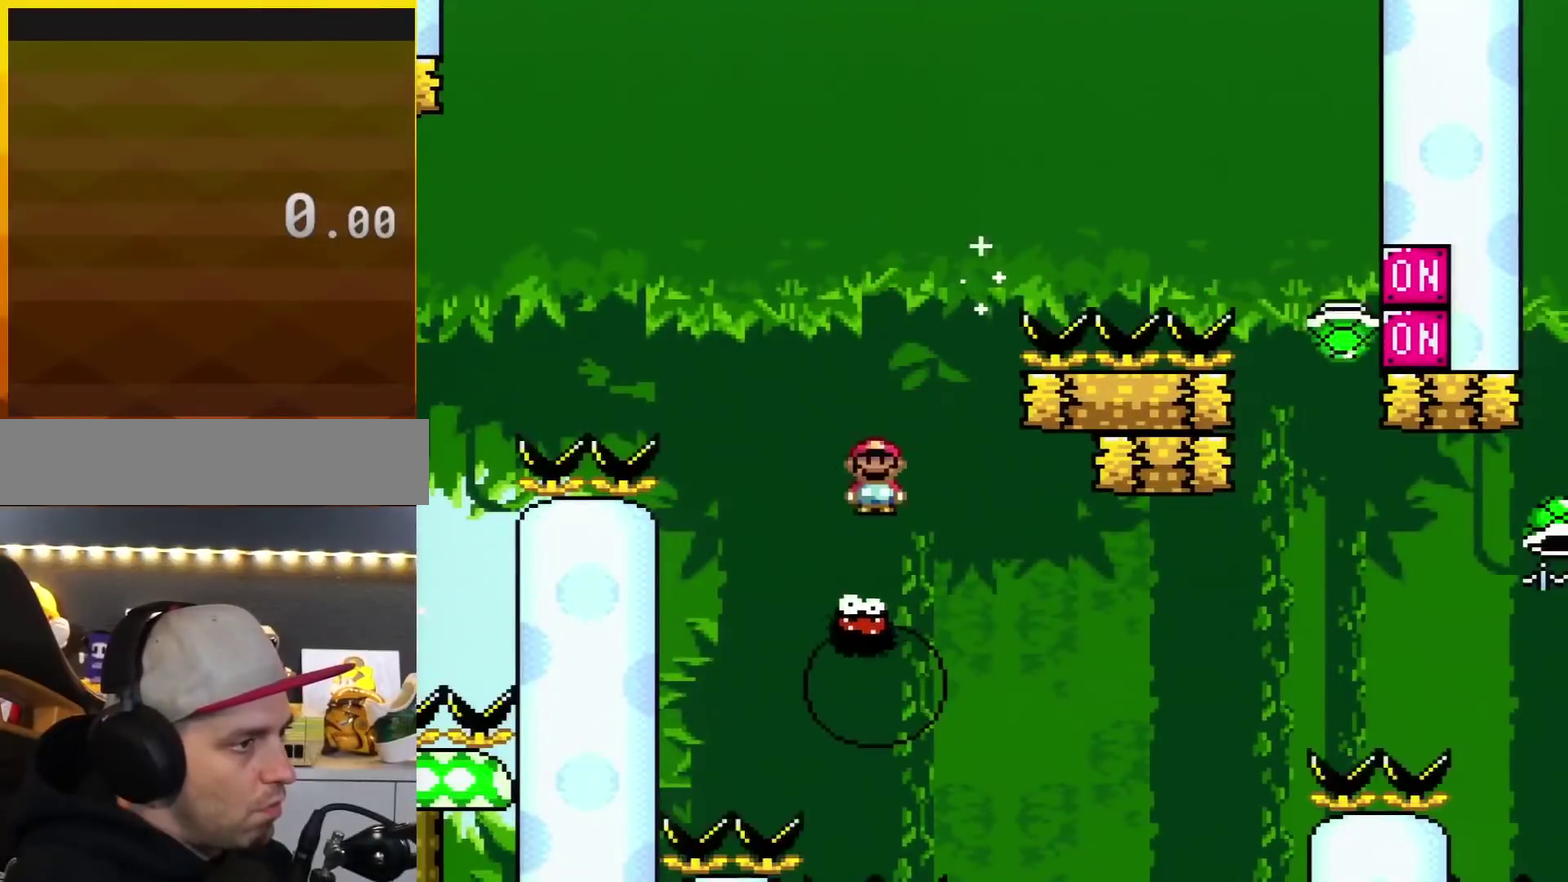
{"buttons": ["X"], "events": [[150, "DPAD_LEFT", "up"], [184, "DPAD_RIGHT", "down"], [434, "A", "up"], [434, "DPAD_RIGHT", "up"]]}
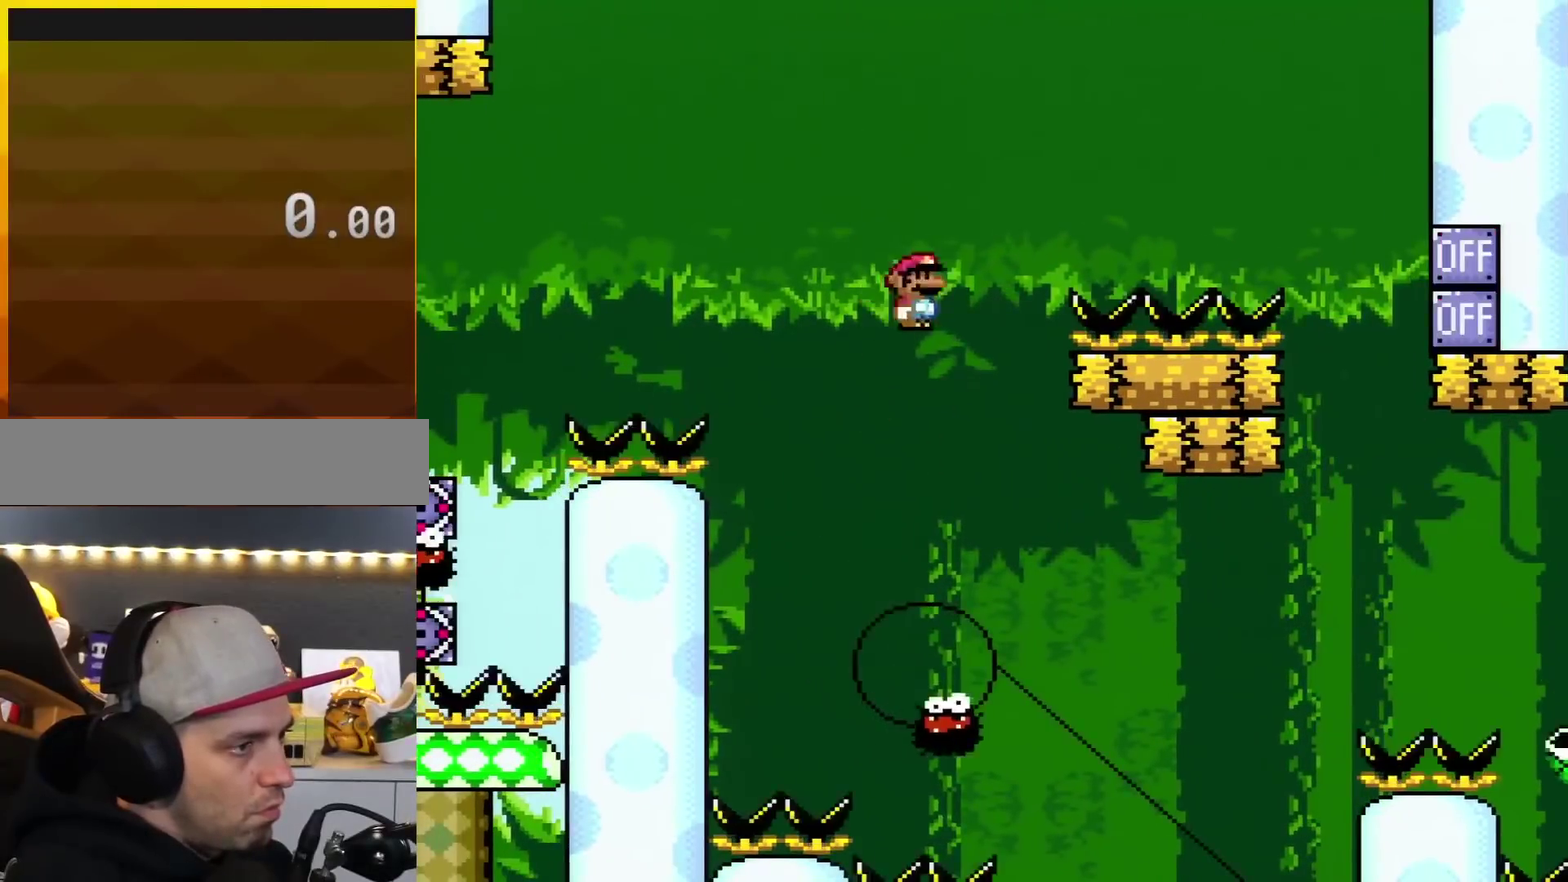
{"buttons": ["X", "DPAD_RIGHT"], "events": [[50, "DPAD_RIGHT", "down"], [217, "DPAD_RIGHT", "up"], [300, "DPAD_LEFT", "down"], [400, "DPAD_LEFT", "up"], [434, "DPAD_RIGHT", "down"]]}
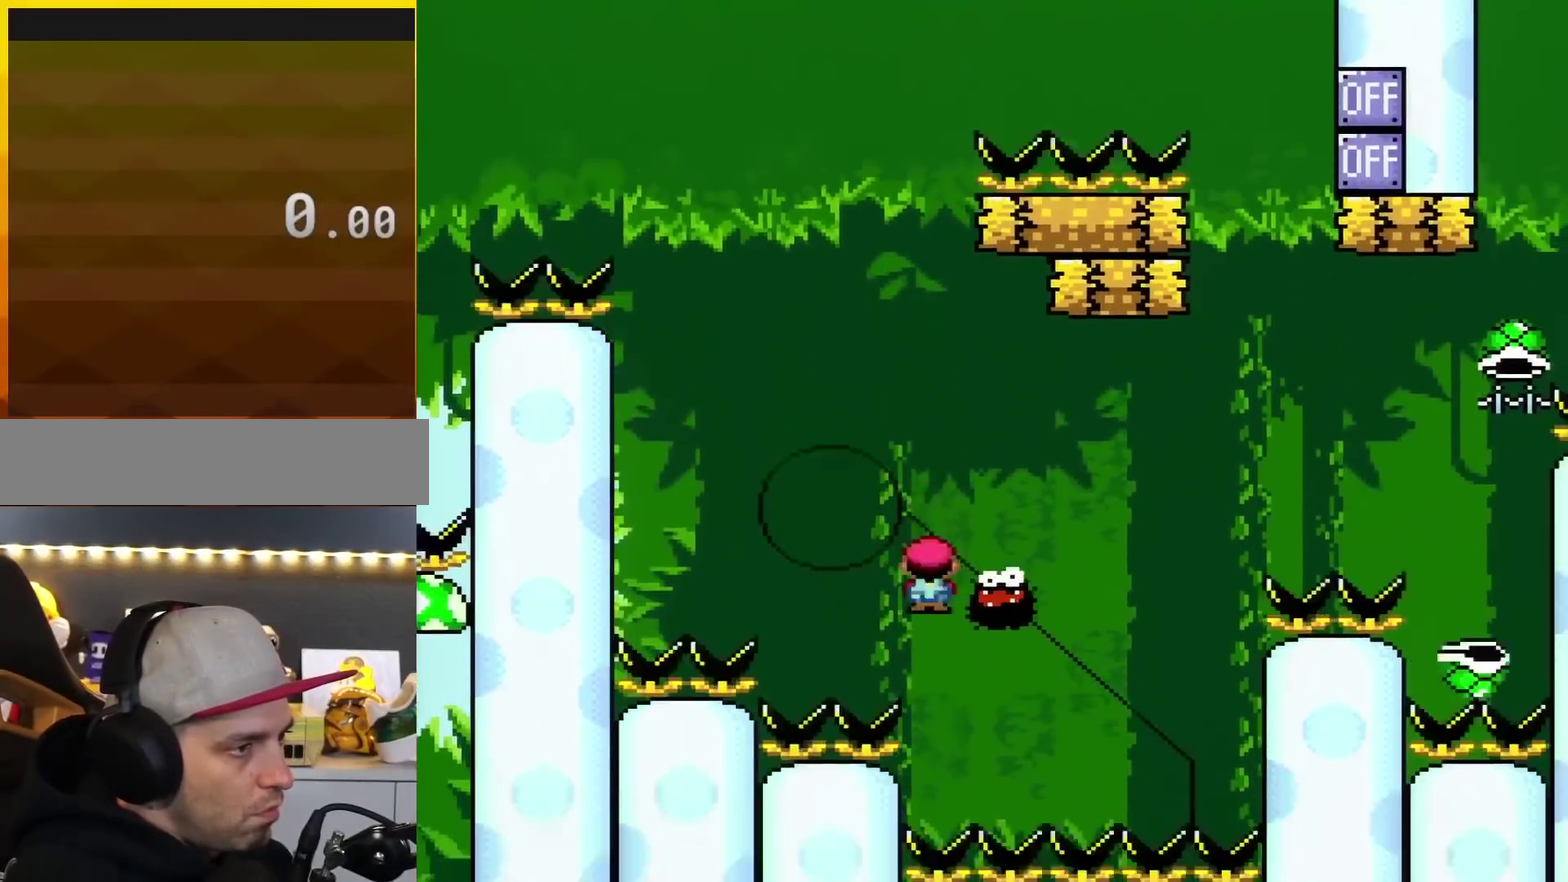
{"buttons": ["A"], "events": [[434, "DPAD_RIGHT", "up"], [501, "A", "down"], [501, "X", "up"]]}
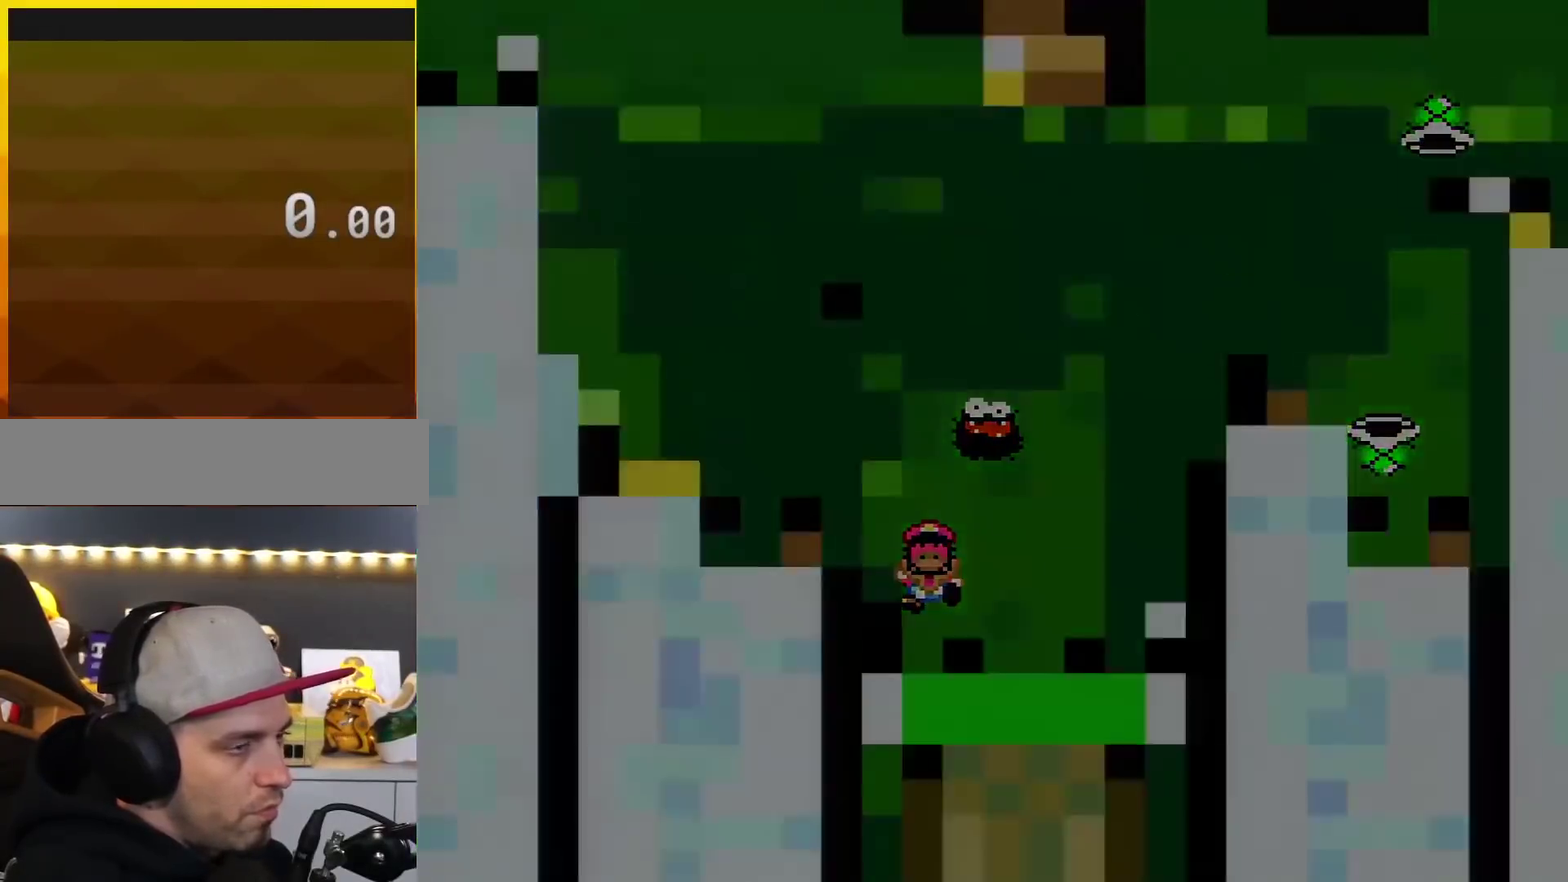
{"buttons": ["X"], "events": [[16, "X", "down"], [117, "A", "up"]]}
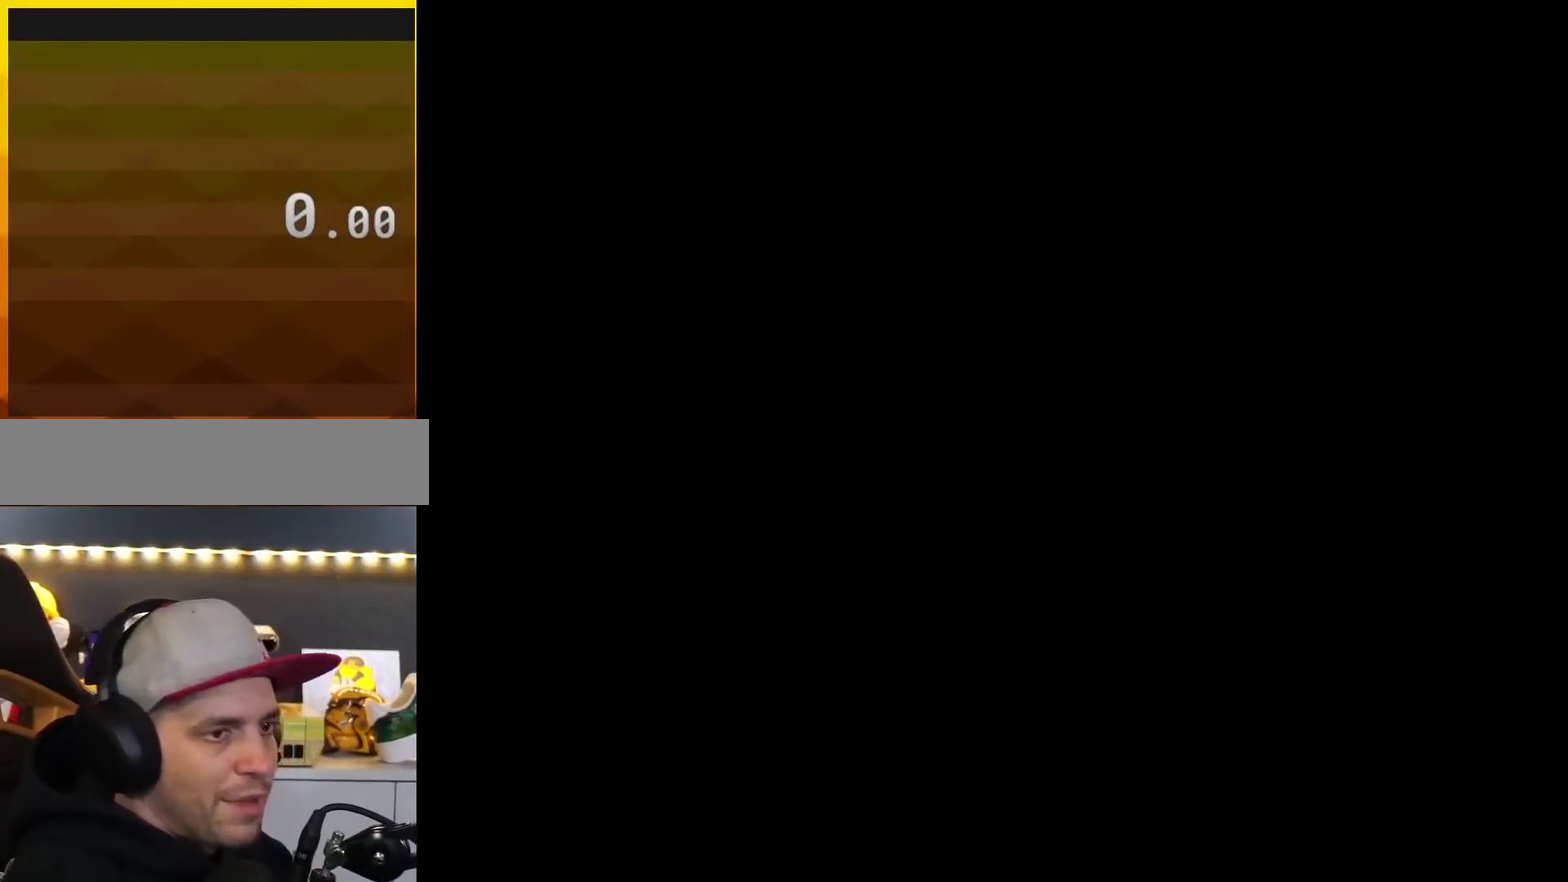
{"buttons": ["X"], "events": []}
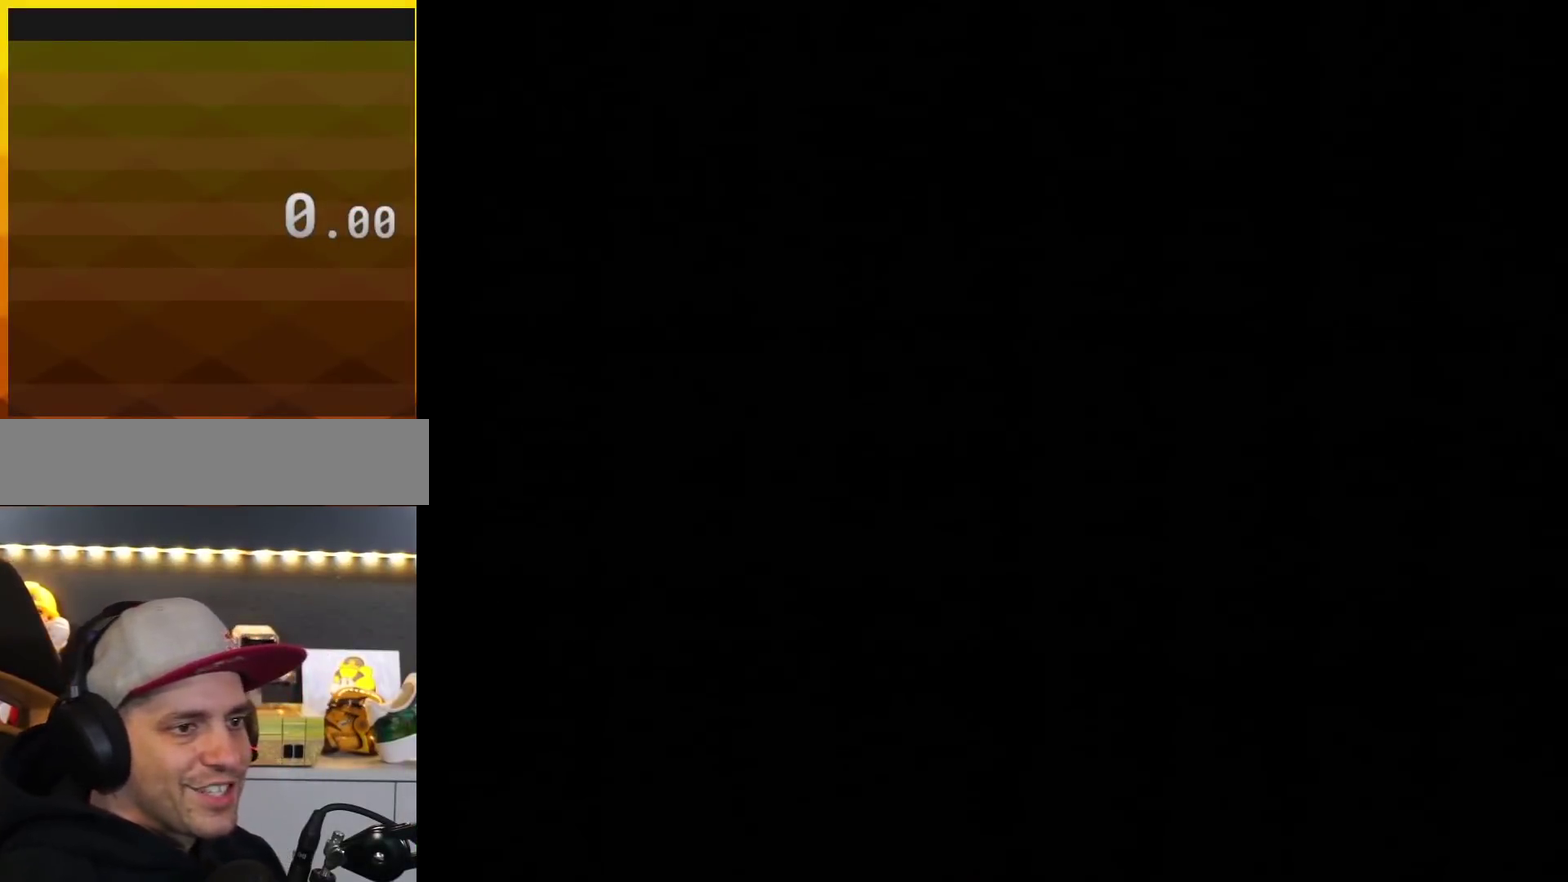
{"buttons": ["X"], "events": []}
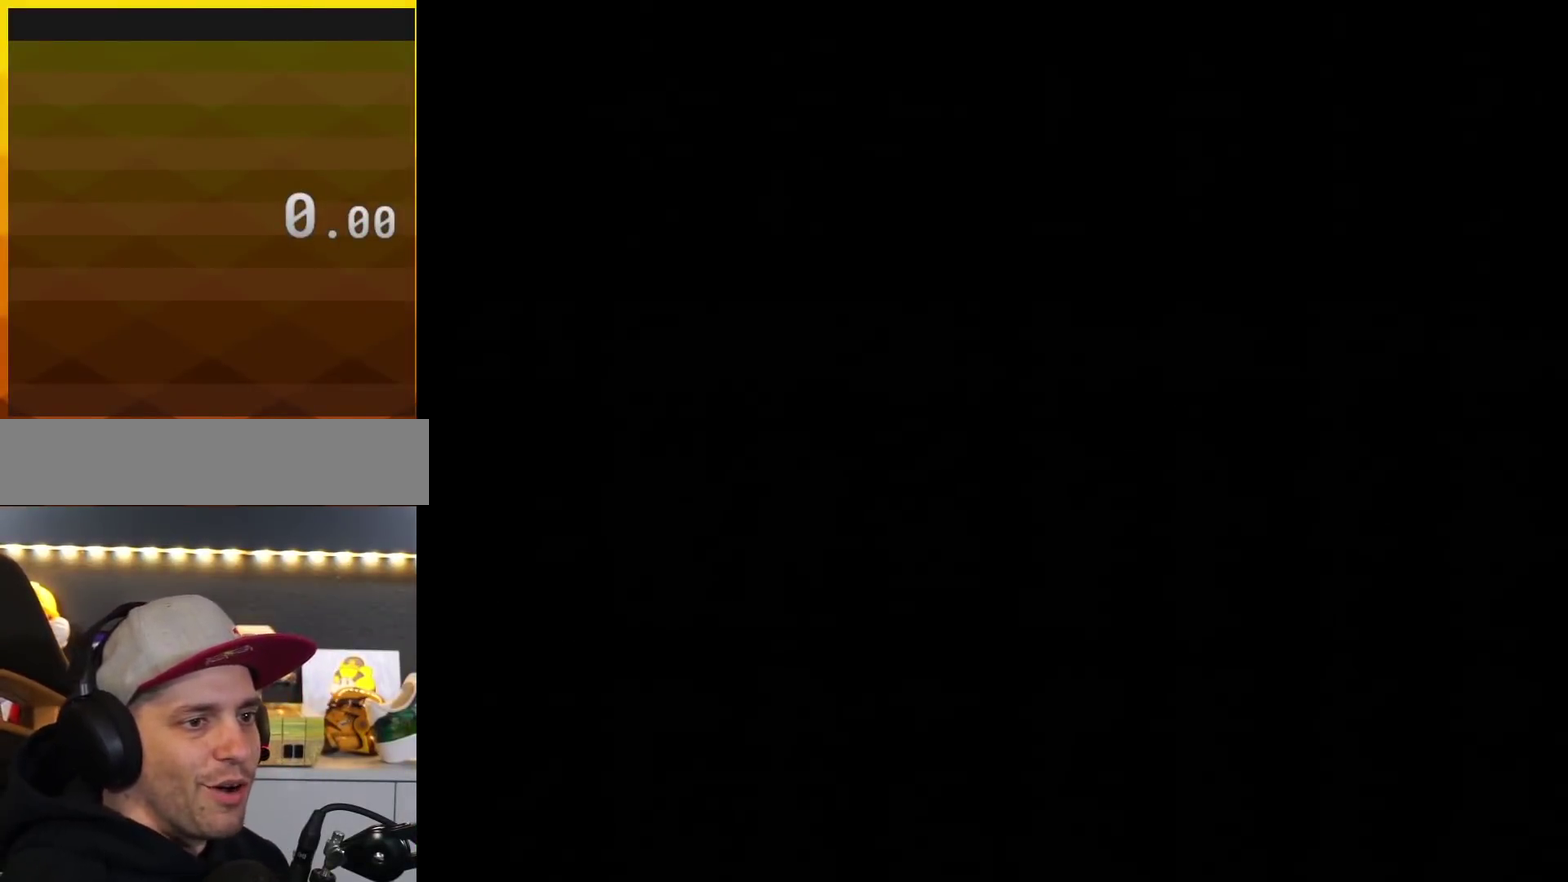
{"buttons": ["X"], "events": [[150, "X", "up"], [267, "X", "down"]]}
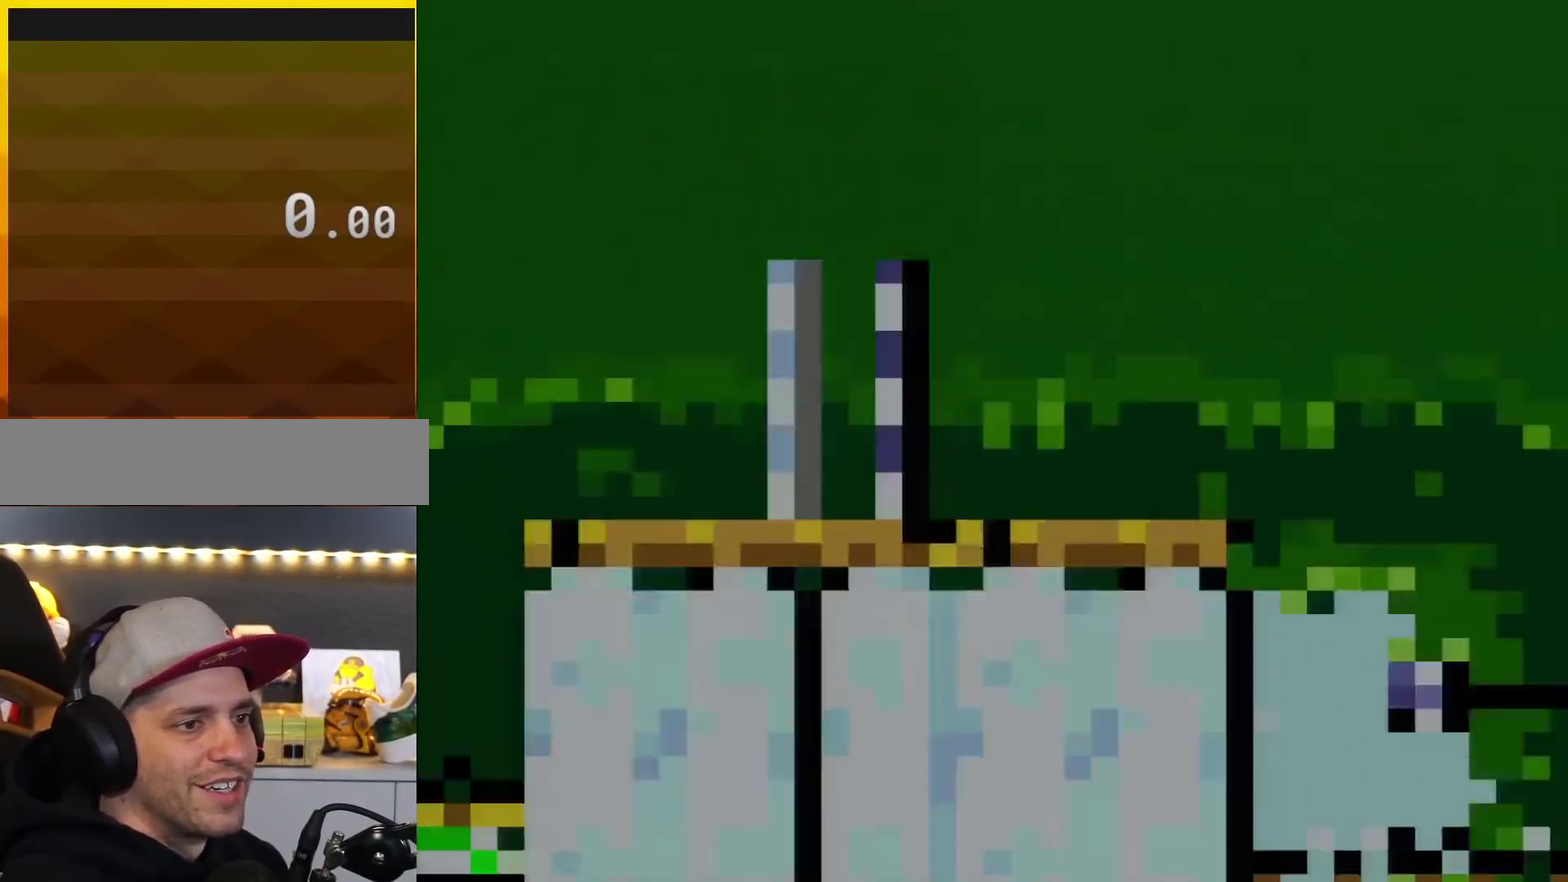
{"buttons": ["A", "X"], "events": [[16, "A", "down"], [100, "DPAD_LEFT", "down"], [384, "DPAD_LEFT", "up"]]}
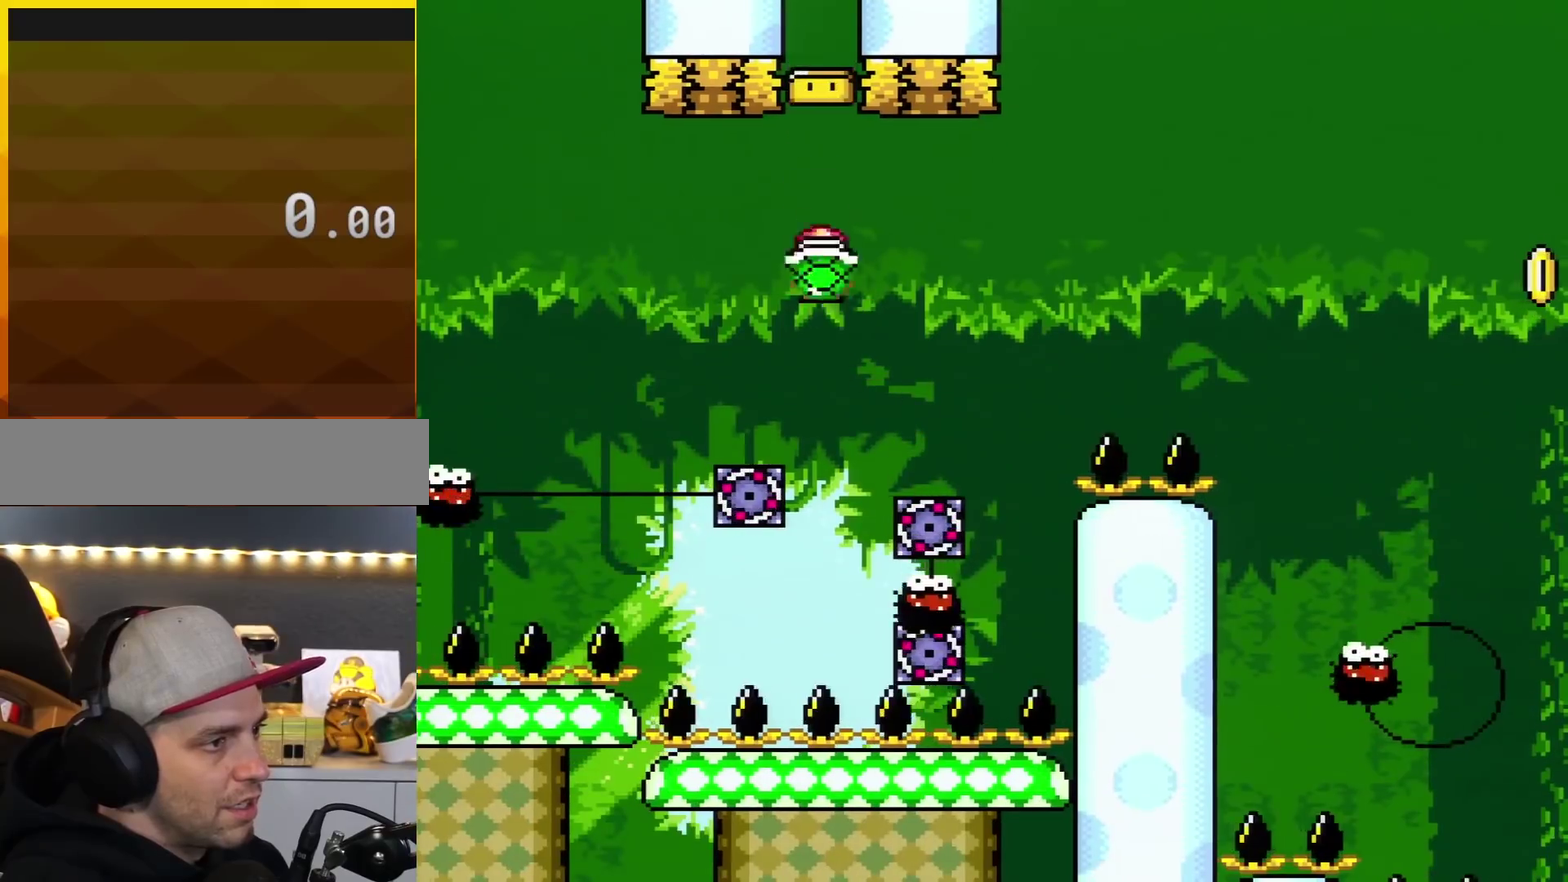
{"buttons": ["A", "X", "DPAD_LEFT"], "events": [[67, "DPAD_RIGHT", "down"], [417, "DPAD_RIGHT", "up"], [484, "DPAD_LEFT", "down"]]}
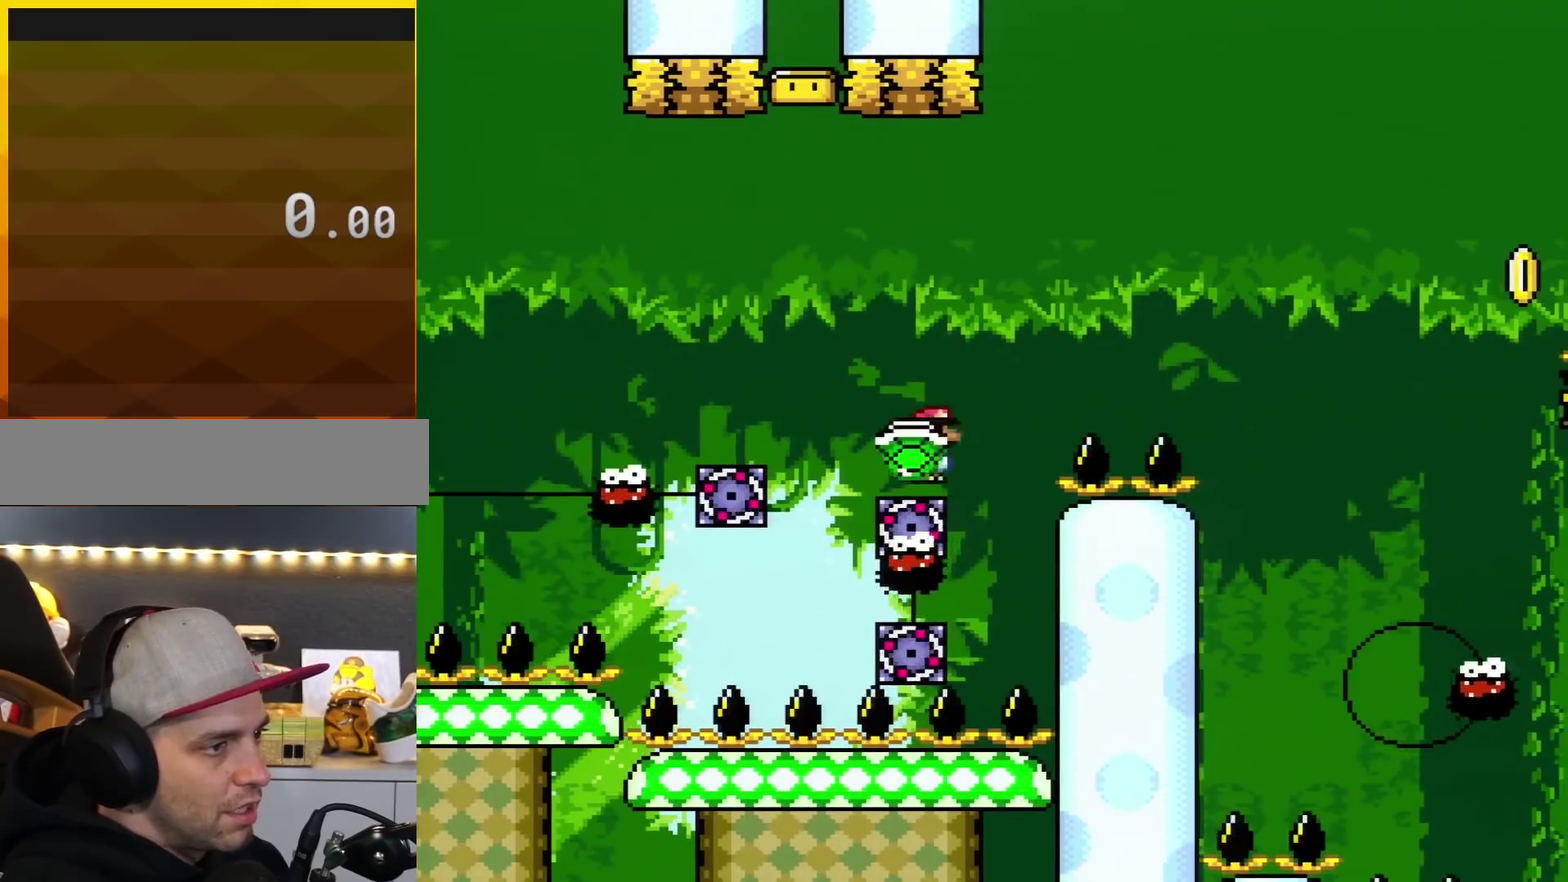
{"buttons": ["A", "X", "DPAD_RIGHT"], "events": [[133, "DPAD_LEFT", "up"], [133, "DPAD_RIGHT", "down"]]}
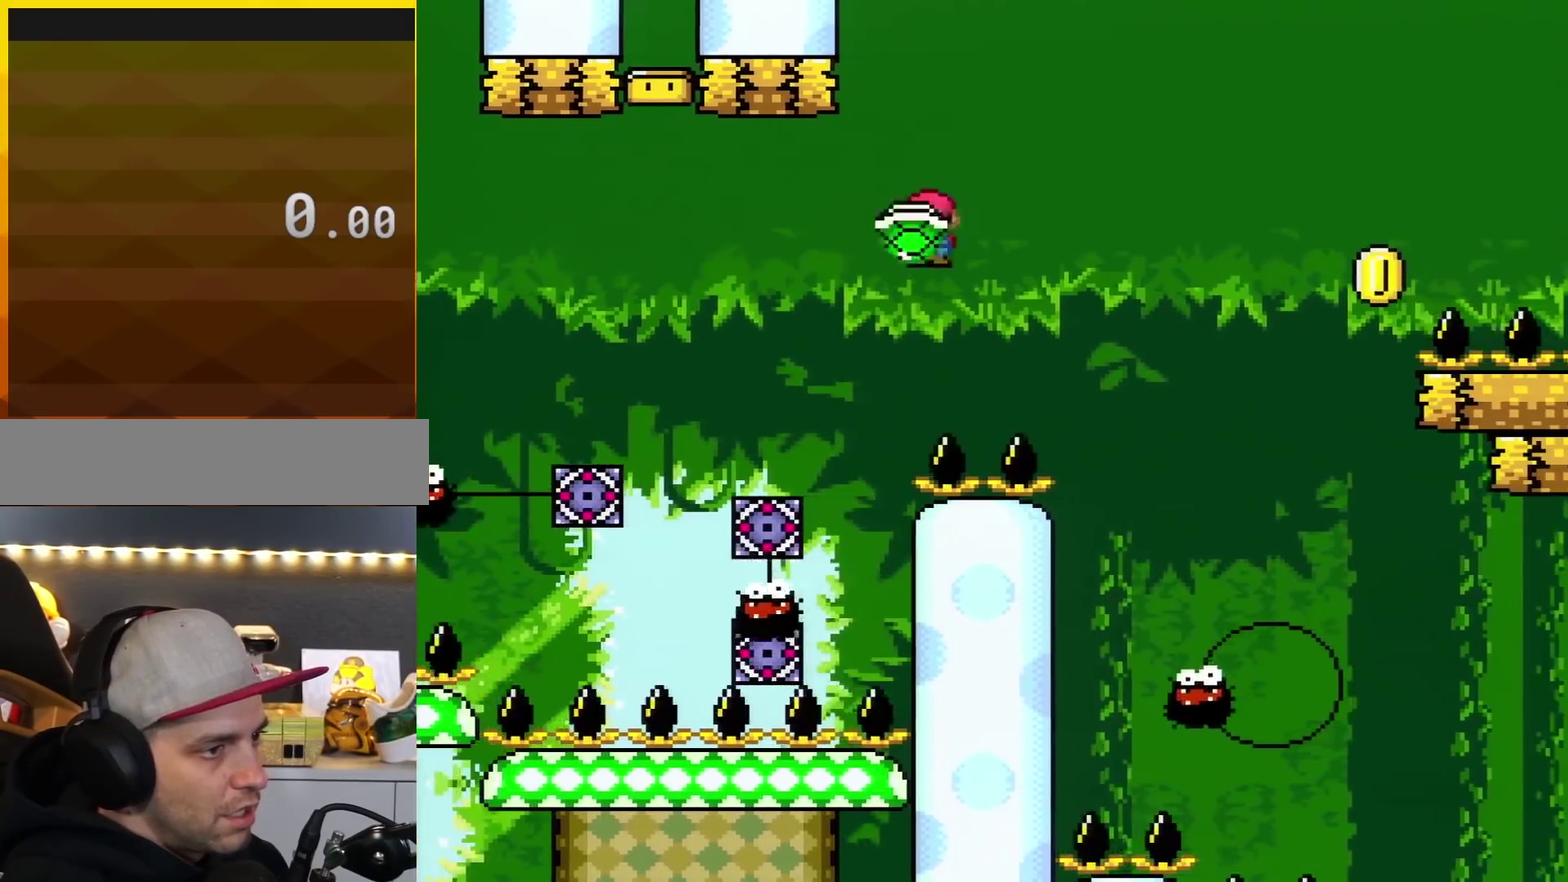
{"buttons": ["A", "X", "DPAD_RIGHT"], "events": []}
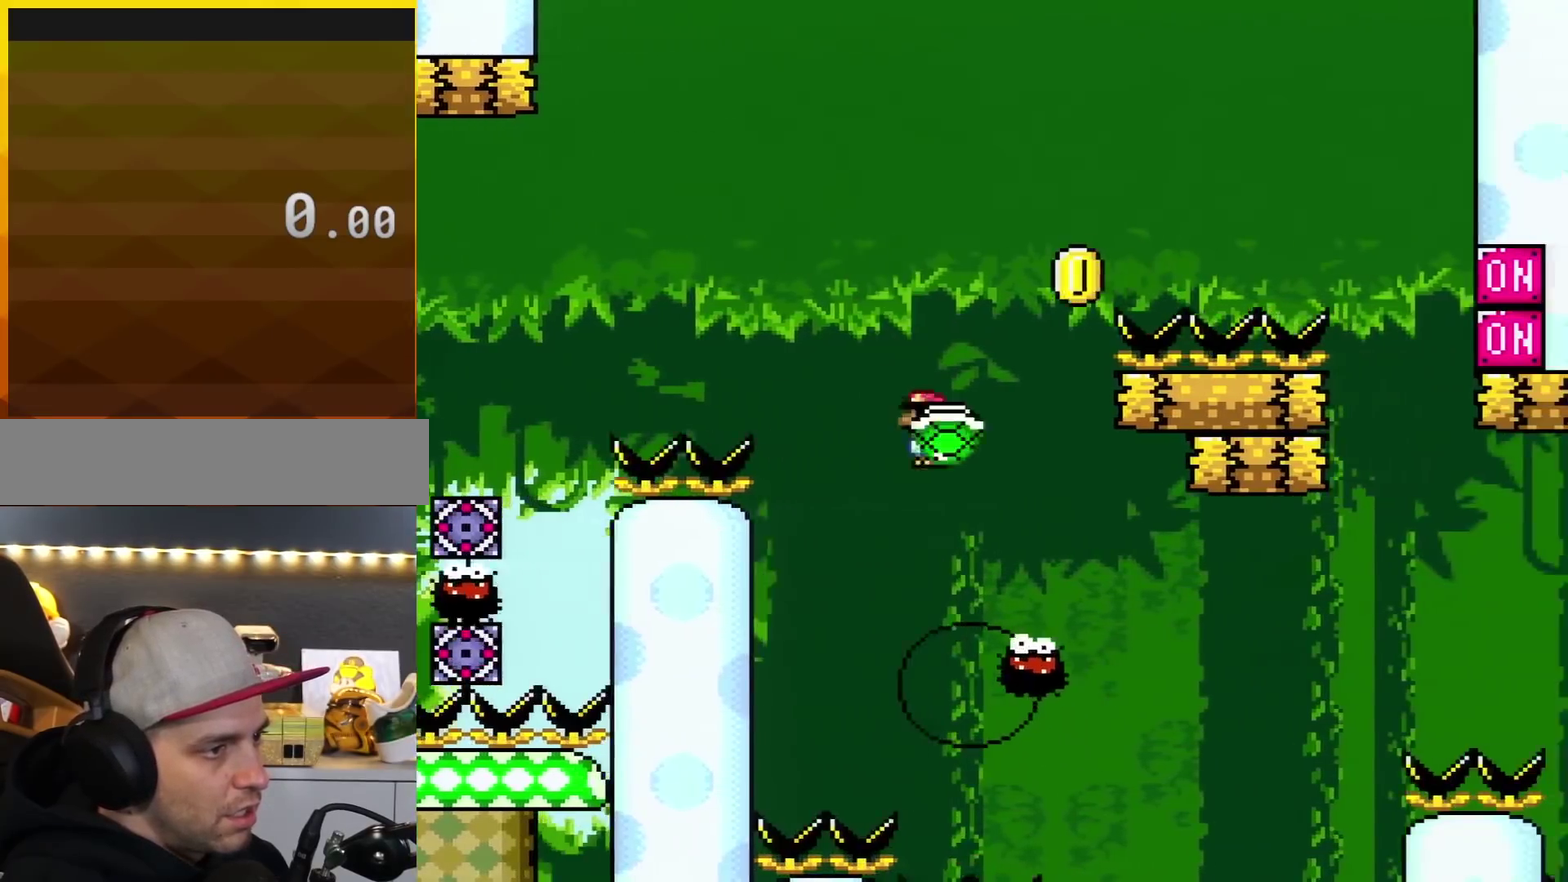
{"buttons": ["A", "X", "DPAD_RIGHT"], "events": [[133, "DPAD_RIGHT", "up"], [167, "DPAD_LEFT", "down"], [450, "DPAD_LEFT", "up"], [450, "DPAD_RIGHT", "down"]]}
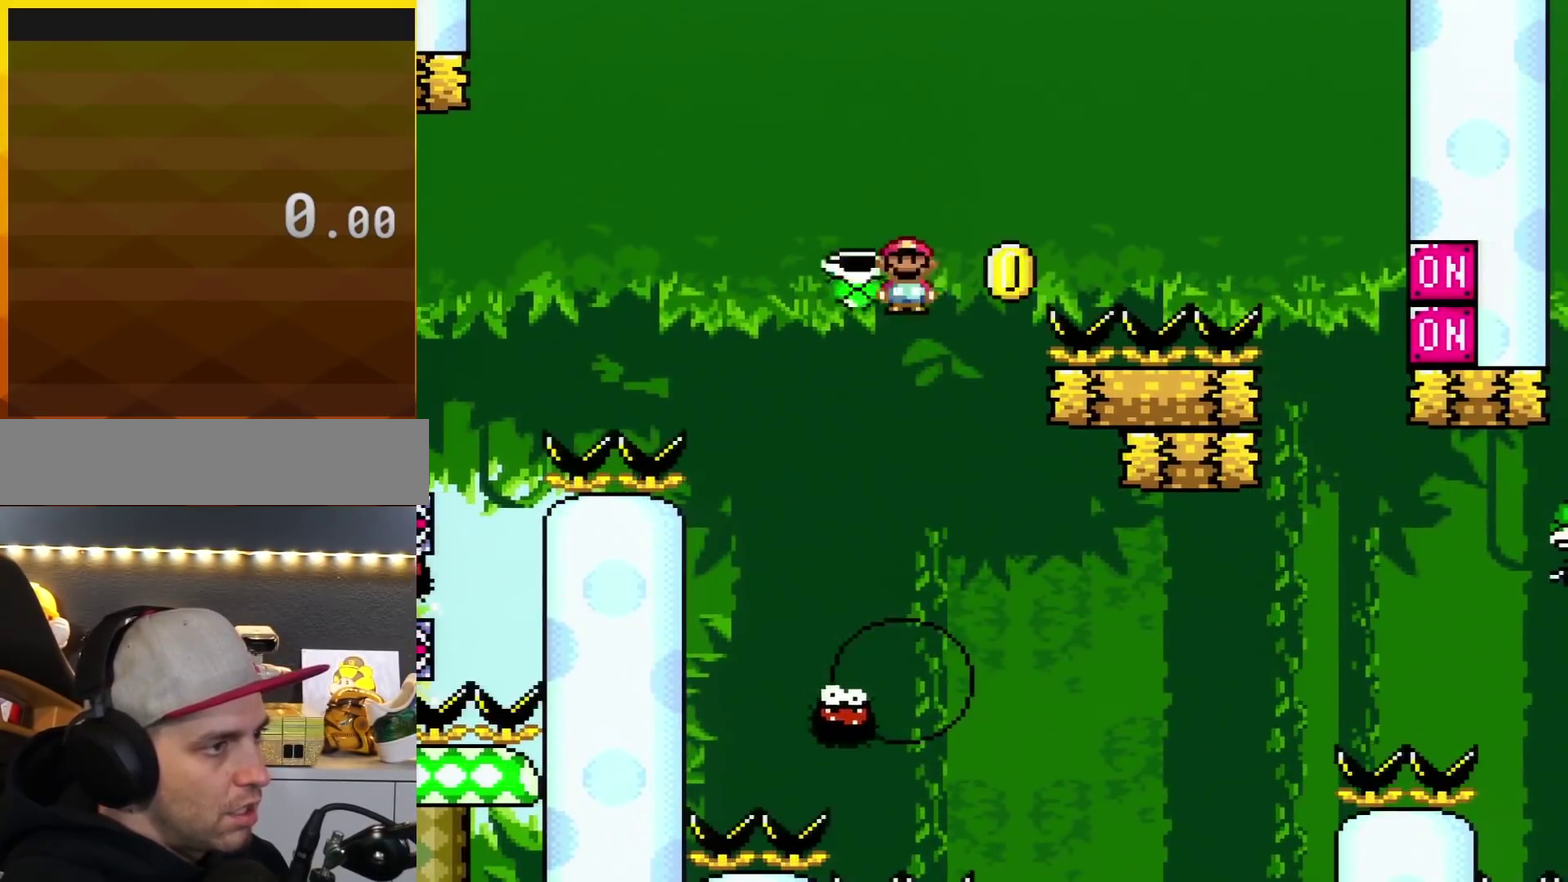
{"buttons": ["A", "X", "DPAD_LEFT"], "events": [[200, "X", "up"], [284, "DPAD_LEFT", "down"], [284, "DPAD_RIGHT", "up"], [351, "X", "down"]]}
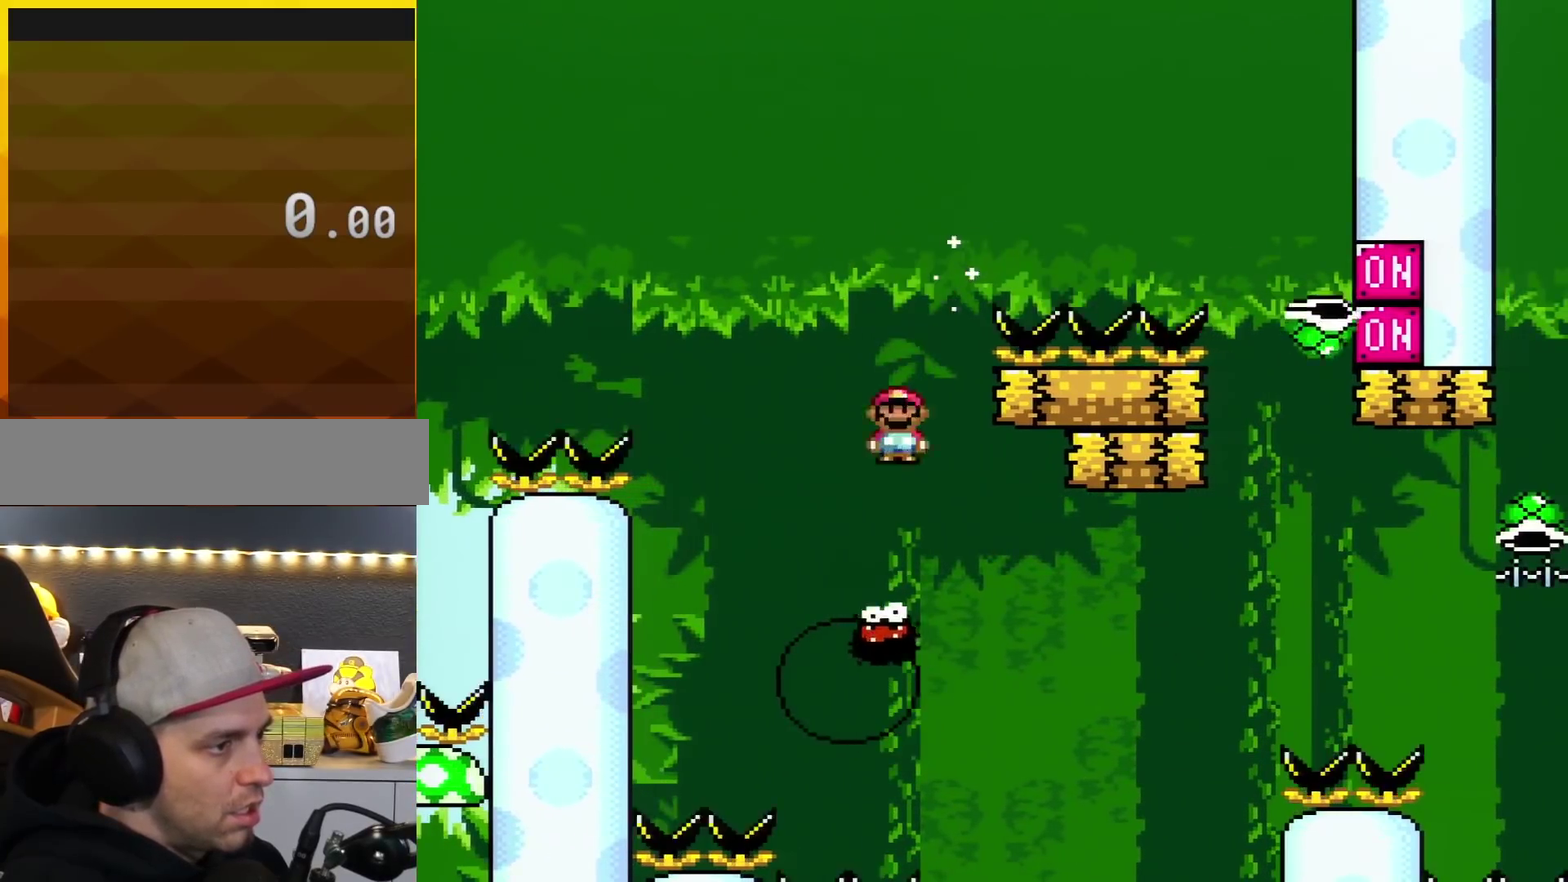
{"buttons": ["A", "X", "DPAD_RIGHT"], "events": [[233, "DPAD_LEFT", "up"], [283, "DPAD_RIGHT", "down"]]}
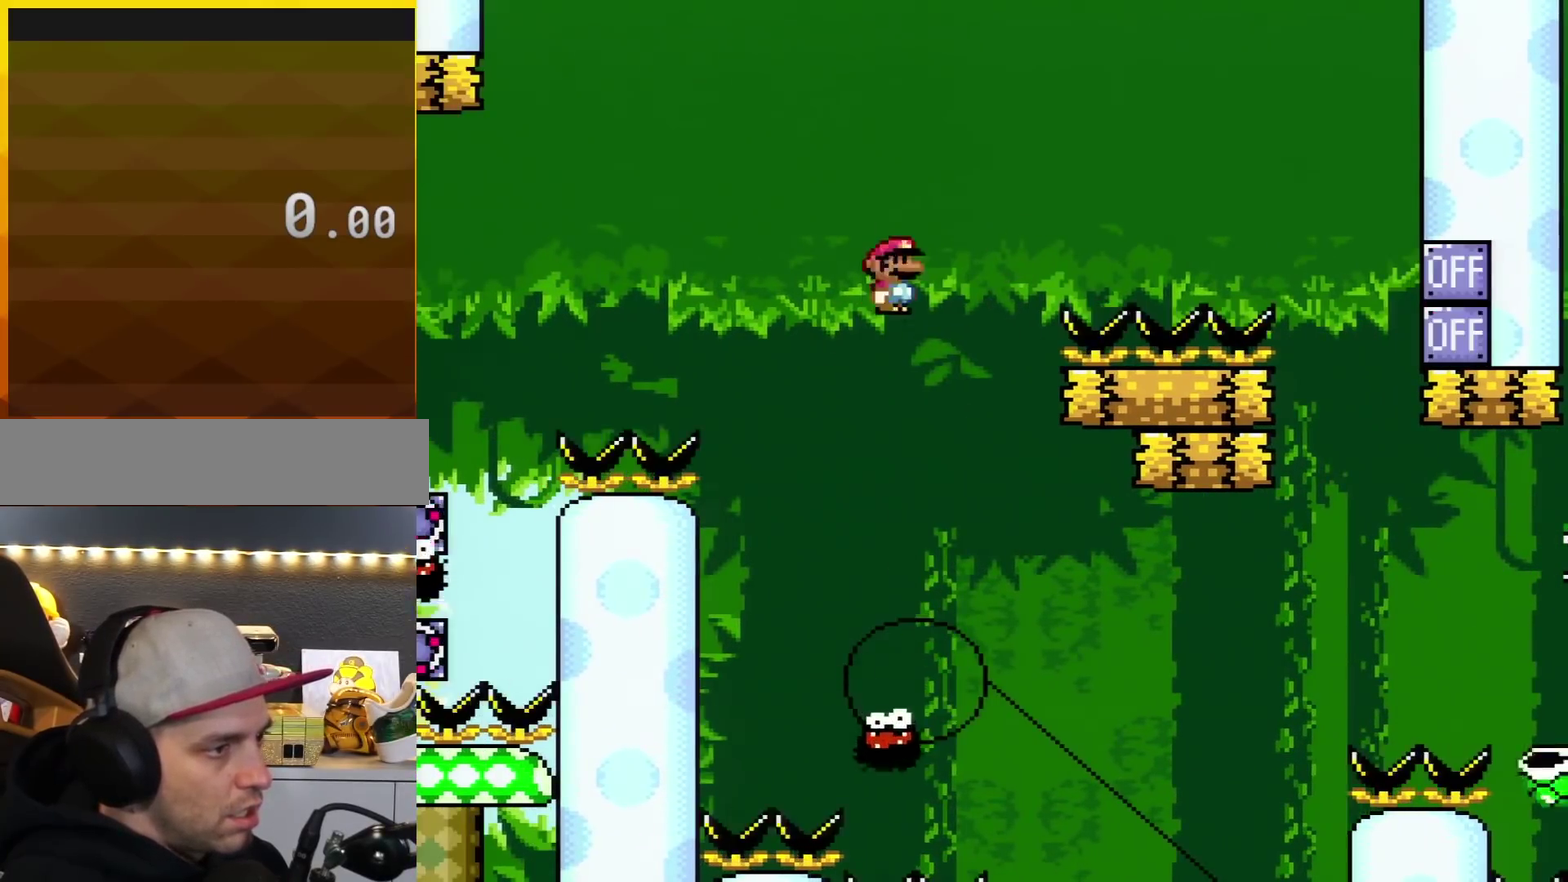
{"buttons": ["A", "X"], "events": [[84, "DPAD_RIGHT", "up"], [150, "DPAD_LEFT", "down"], [251, "DPAD_LEFT", "up"], [251, "DPAD_RIGHT", "down"], [467, "DPAD_RIGHT", "up"]]}
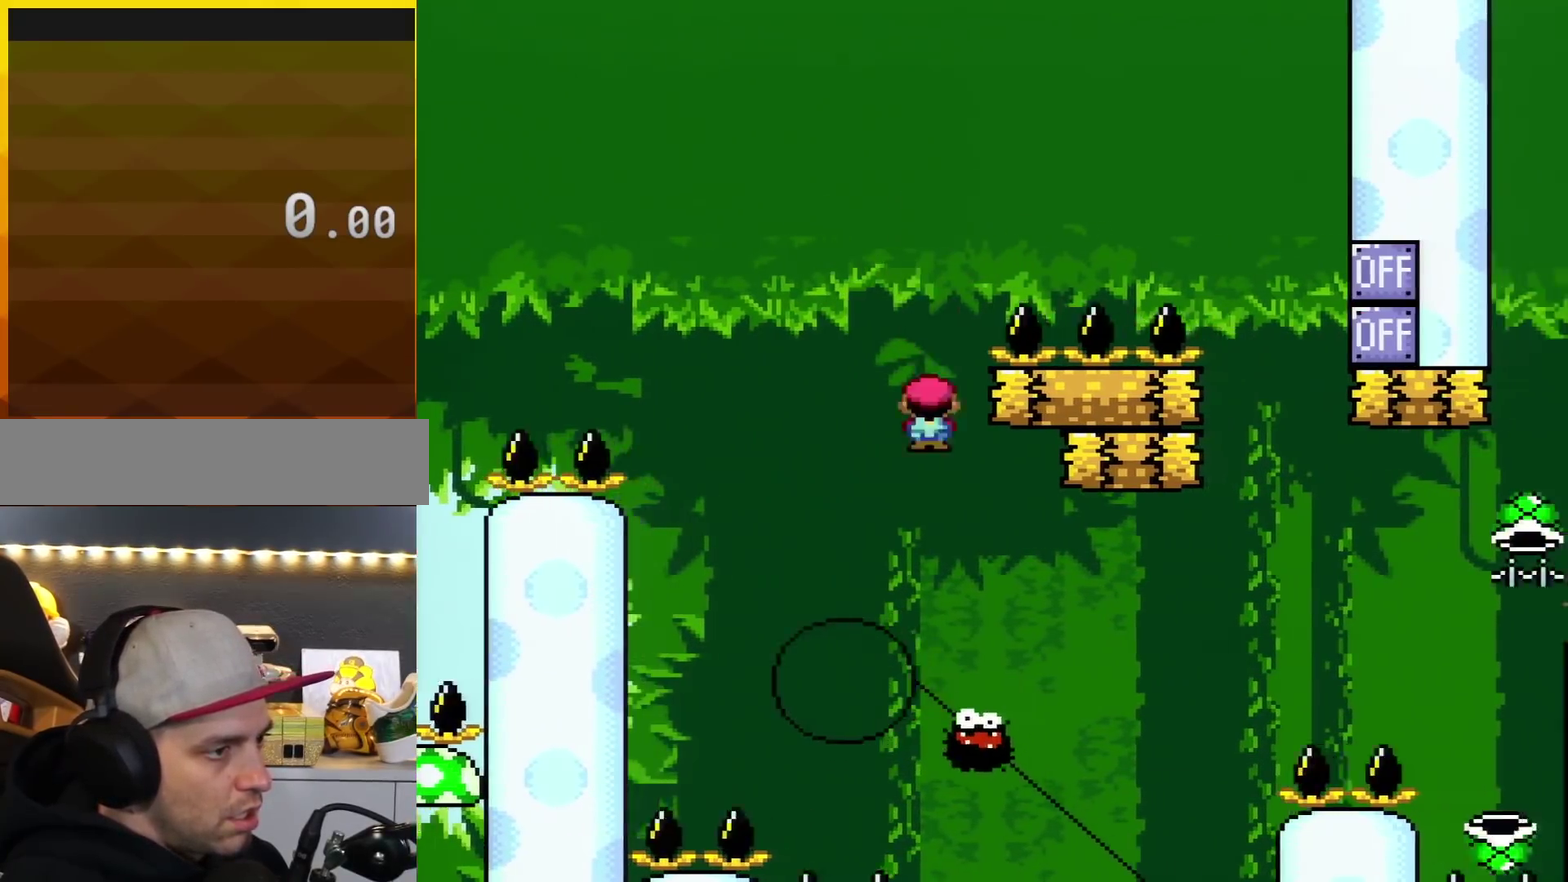
{"buttons": ["A", "X", "DPAD_RIGHT"], "events": [[150, "DPAD_RIGHT", "down"], [233, "A", "up"], [233, "DPAD_RIGHT", "up"], [333, "A", "down"], [484, "DPAD_RIGHT", "down"]]}
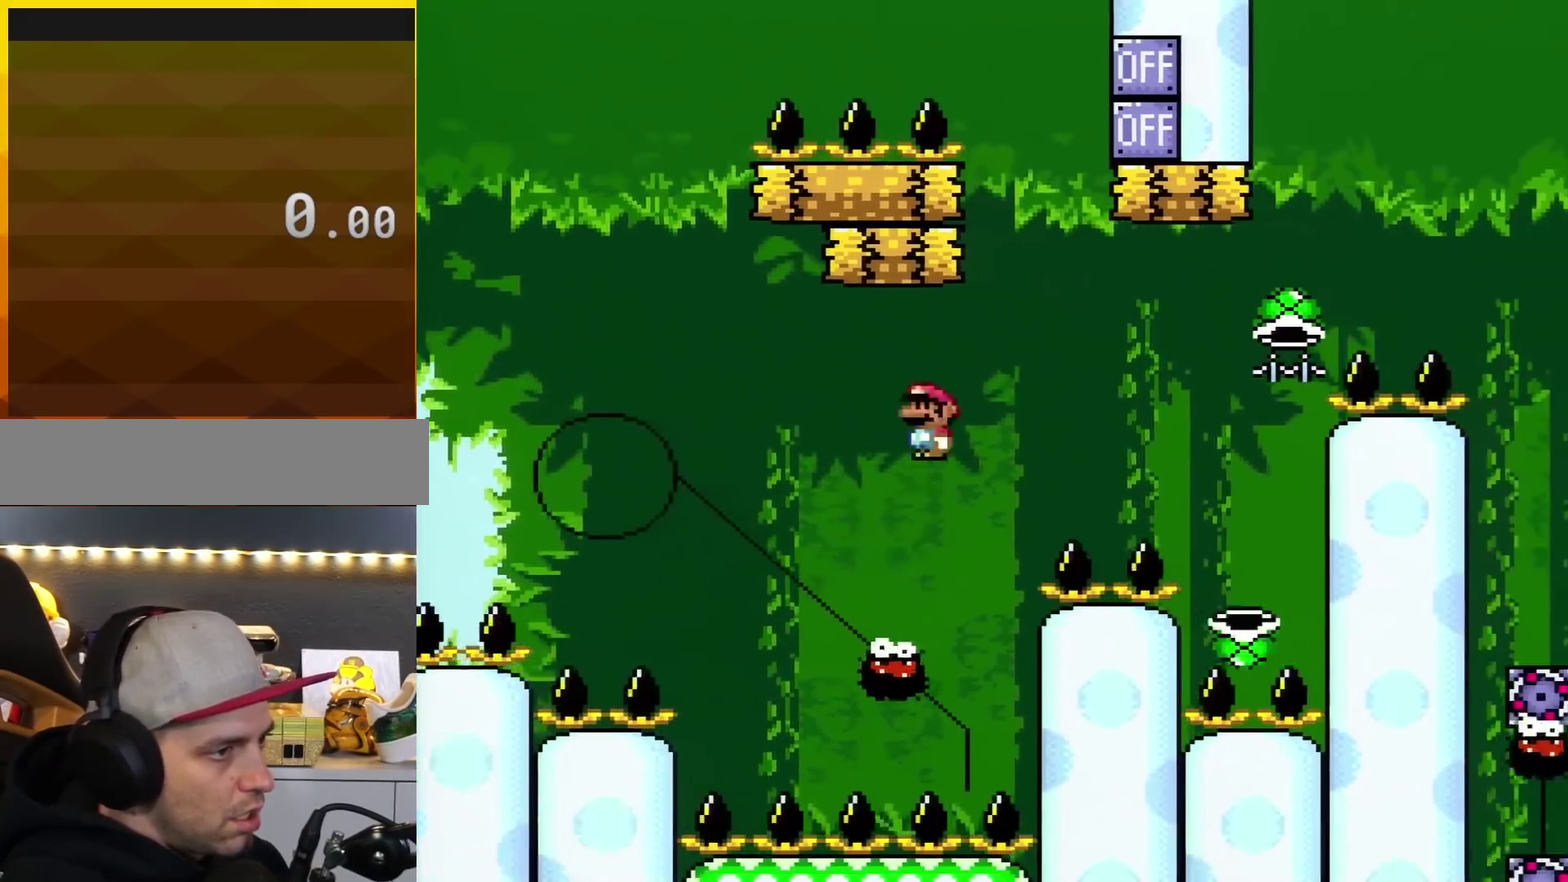
{"buttons": ["A", "X", "DPAD_RIGHT"], "events": [[334, "DPAD_RIGHT", "up"], [367, "DPAD_LEFT", "down"], [467, "DPAD_LEFT", "up"], [467, "DPAD_RIGHT", "down"]]}
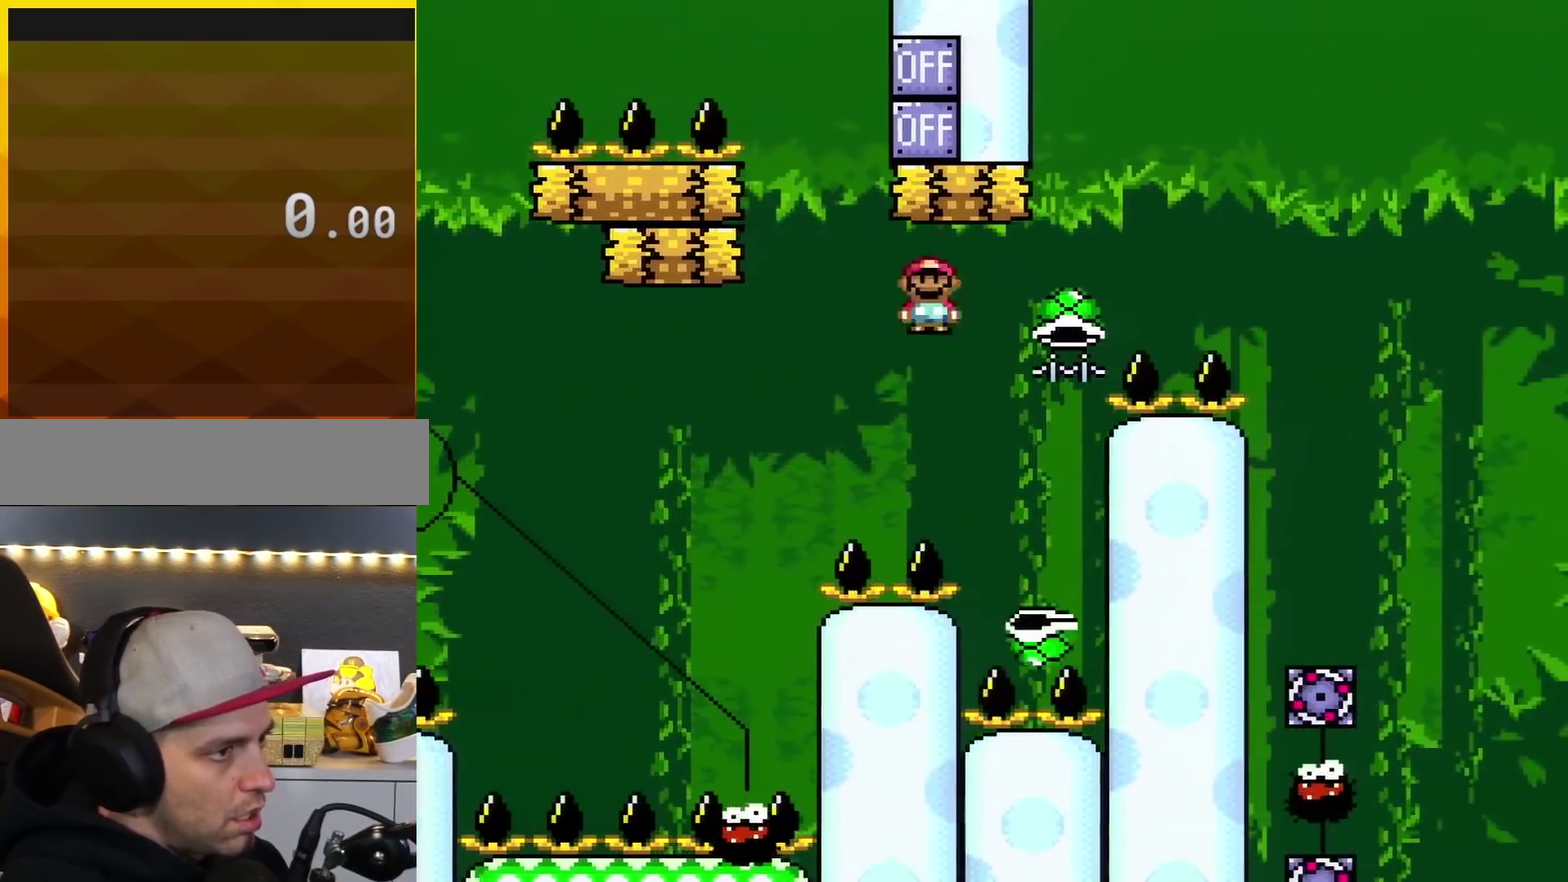
{"buttons": ["A", "X", "DPAD_RIGHT"], "events": [[267, "DPAD_RIGHT", "up"], [300, "DPAD_LEFT", "down"], [467, "DPAD_LEFT", "up"], [467, "DPAD_RIGHT", "down"]]}
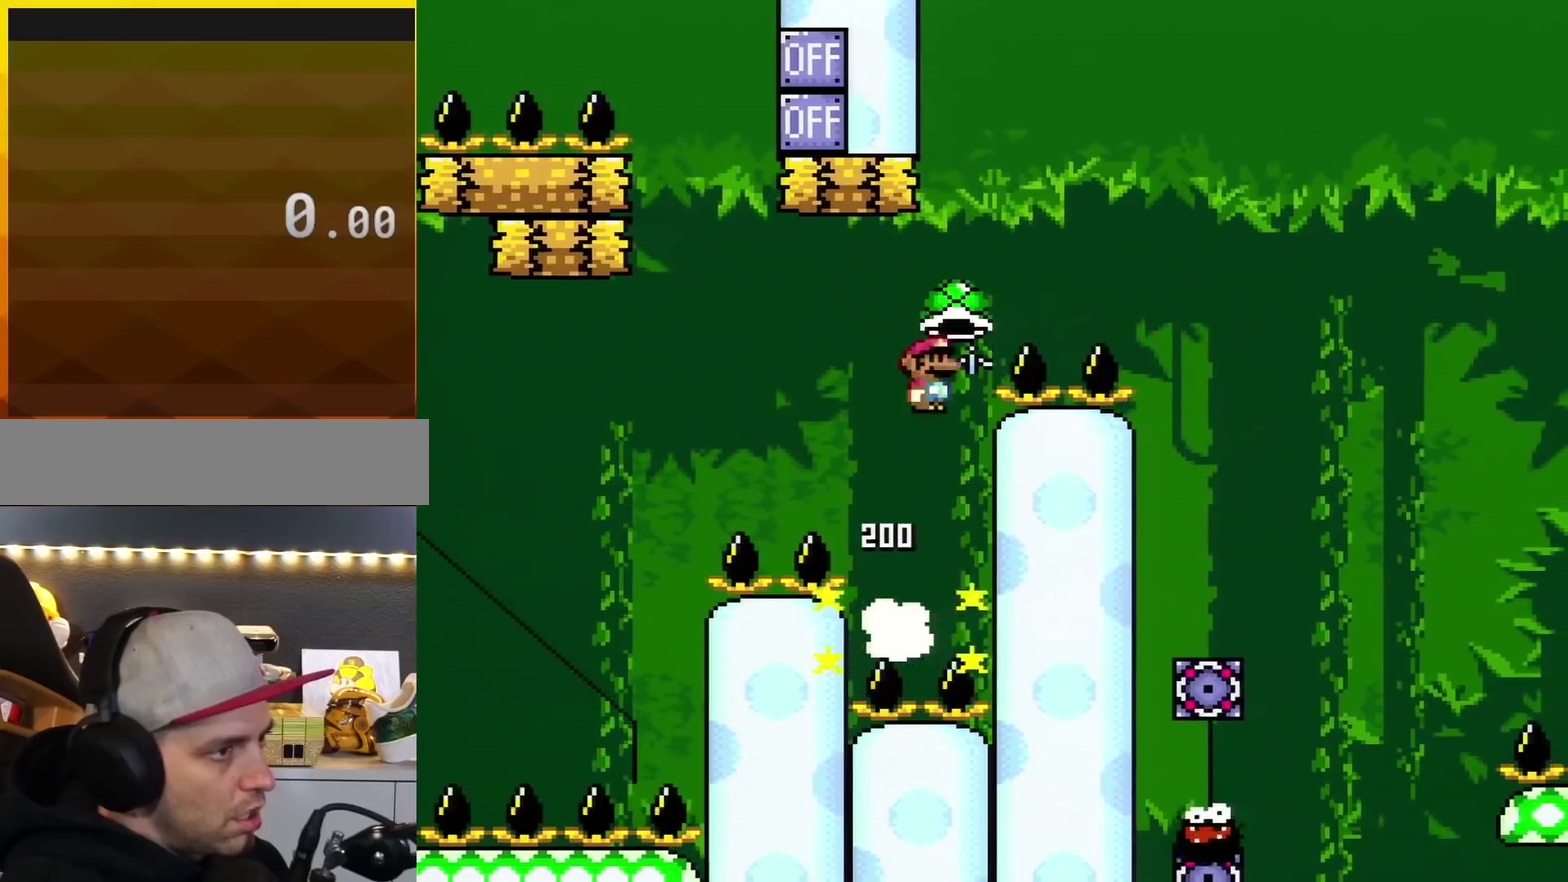
{"buttons": ["A", "X", "DPAD_RIGHT"], "events": []}